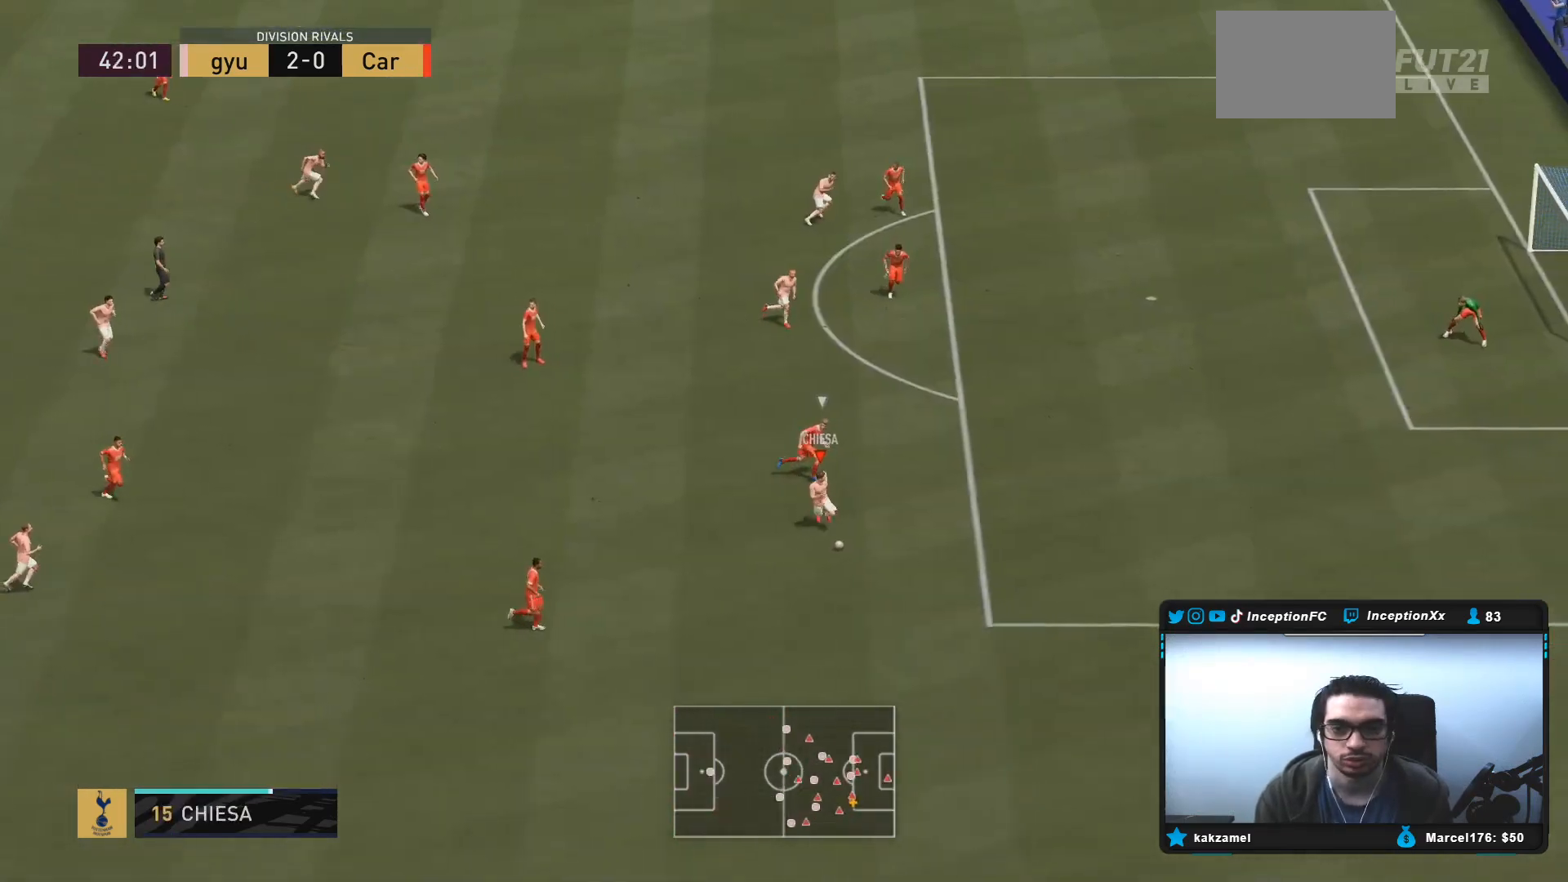
Gameplay with a controller (PlayStation layout); each line is a JSON object with the inputs held at the frame after it (dt_ms = milliseconds from this image to that frame). "events" lists button and stick changes between this image and that frame as [ms after this image, input, new state], when the widget could be followed in between. Not read: L3 R3.
{"dt_ms": 500, "buttons": ["CIRCLE"], "left_stick": "right", "right_stick": "center", "events": [[183, "left_stick", "up-left"], [350, "left_stick", "center"], [467, "CIRCLE", "down"], [483, "left_stick", "right"]]}
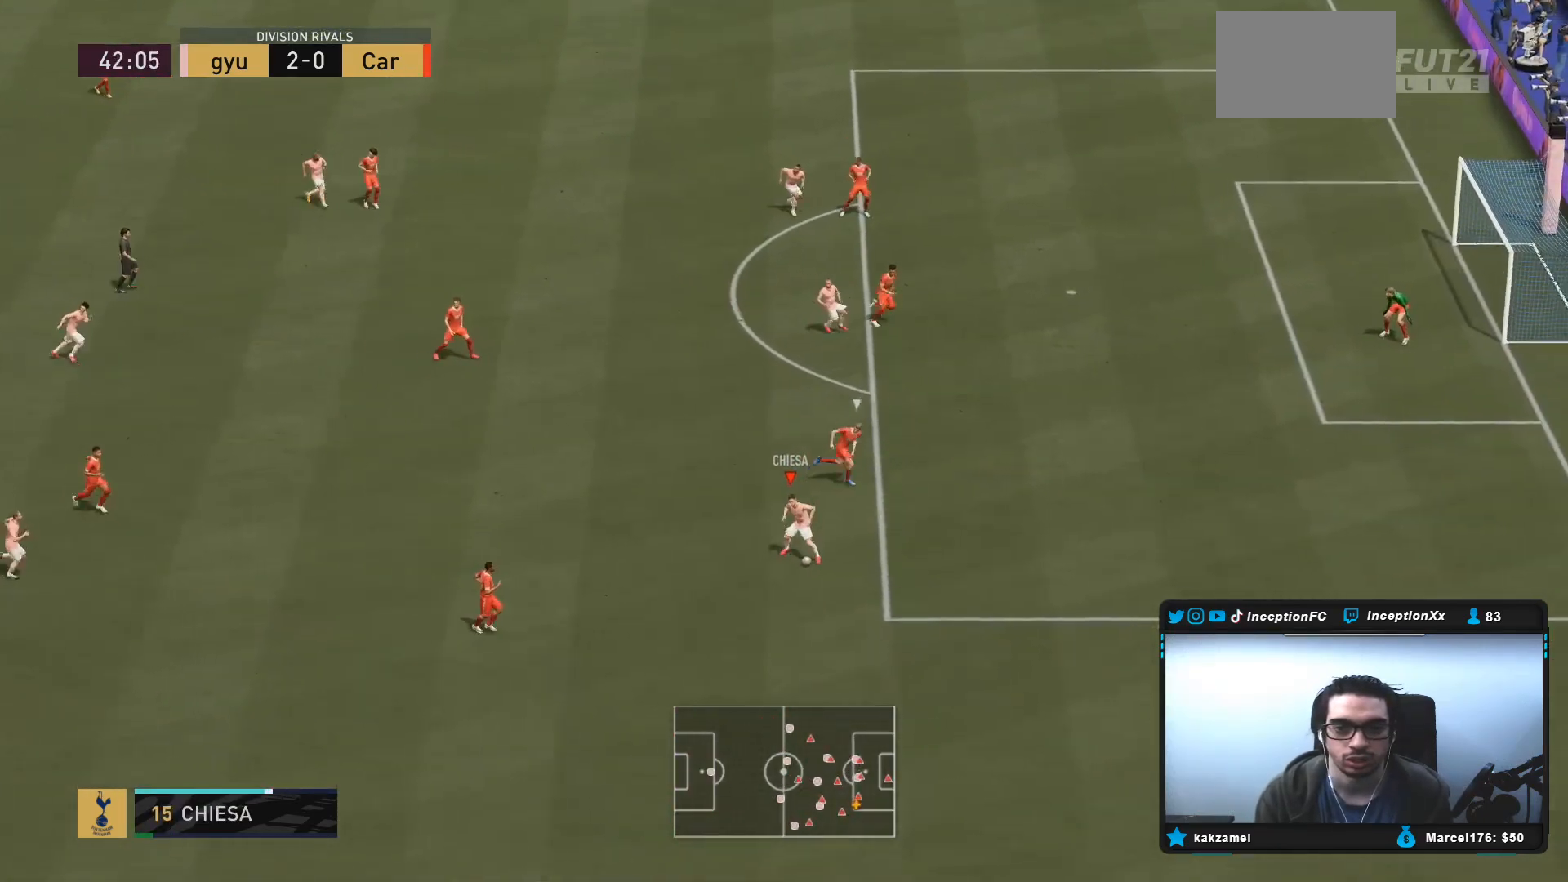
{"dt_ms": 500, "buttons": [], "left_stick": "right", "right_stick": "center", "events": [[33, "CROSS", "down"], [67, "CIRCLE", "up"], [167, "CROSS", "up"]]}
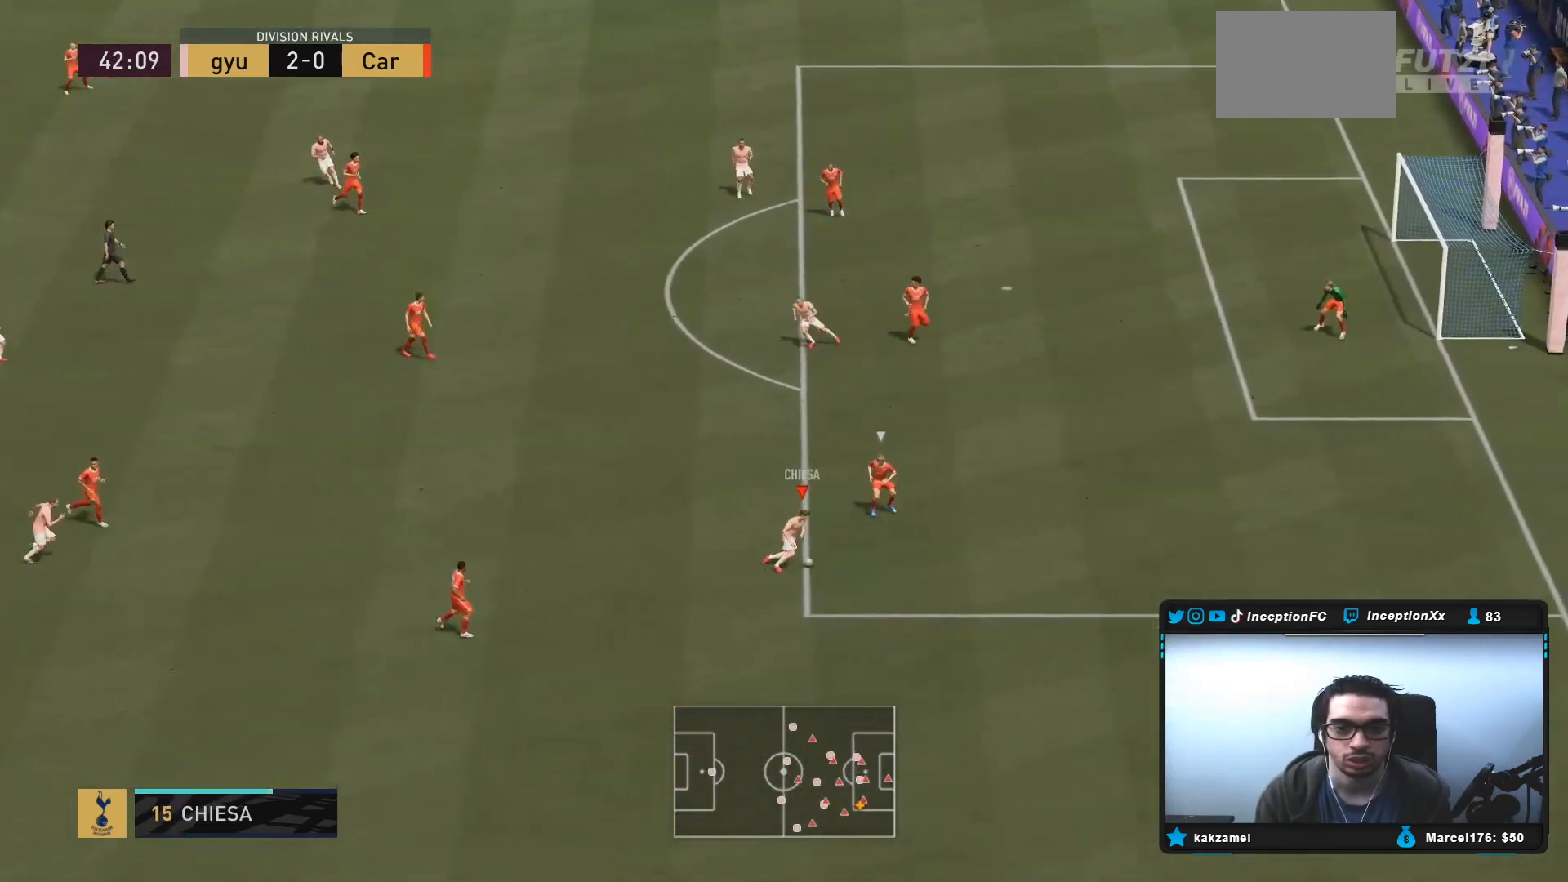
{"dt_ms": 500, "buttons": ["R2"], "left_stick": "right", "right_stick": "center", "events": [[33, "R2", "down"]]}
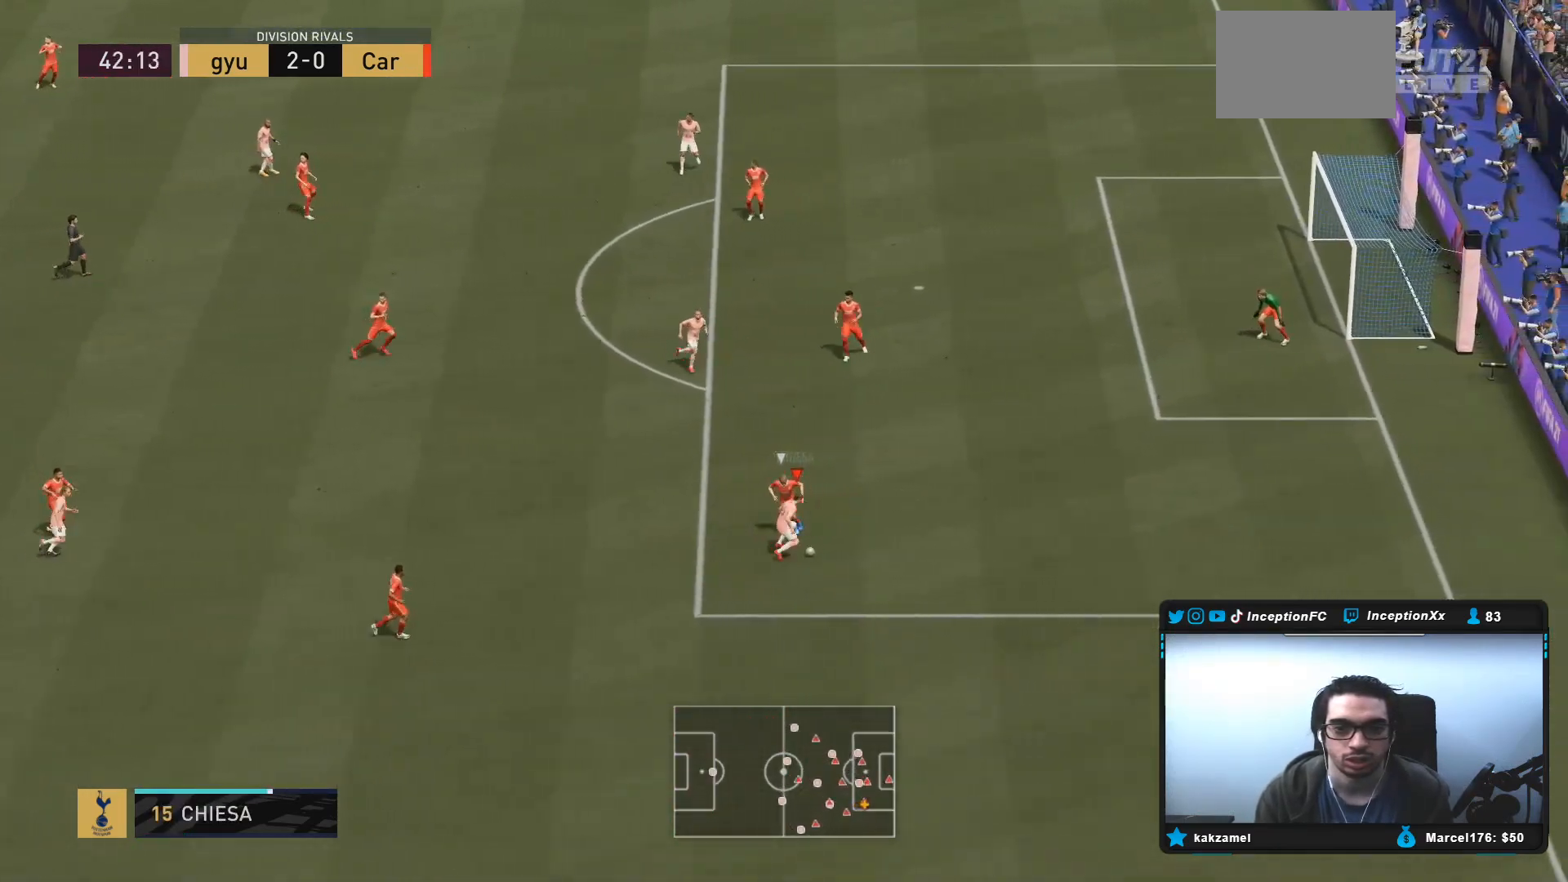
{"dt_ms": 500, "buttons": [], "left_stick": "right", "right_stick": "center", "events": [[300, "R2", "up"]]}
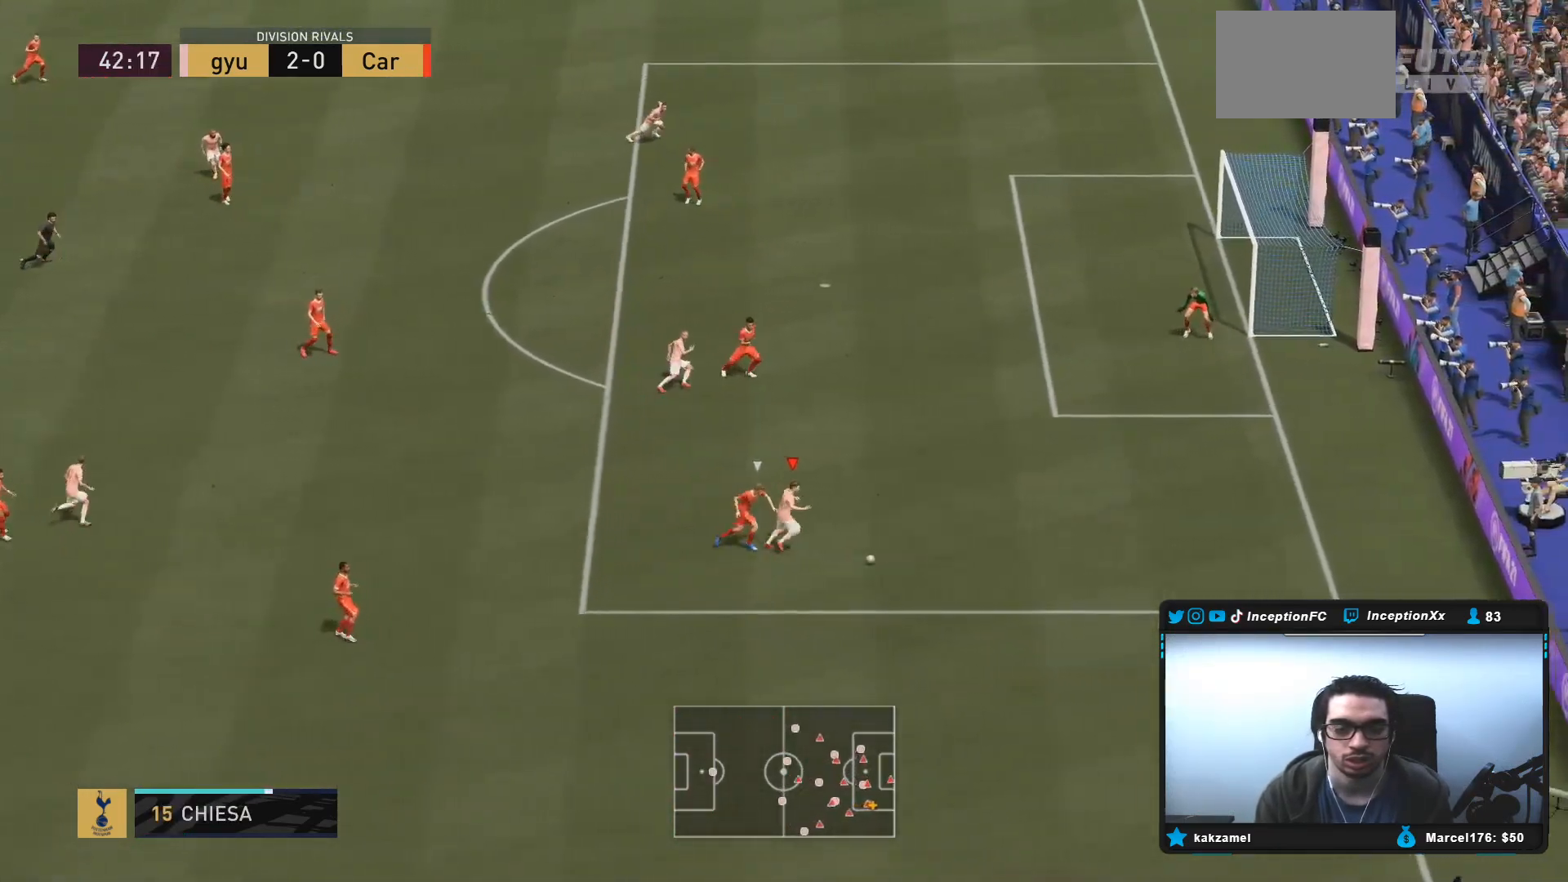
{"dt_ms": 500, "buttons": [], "left_stick": "center", "right_stick": "down", "events": [[150, "left_stick", "center"], [200, "right_stick", "down"]]}
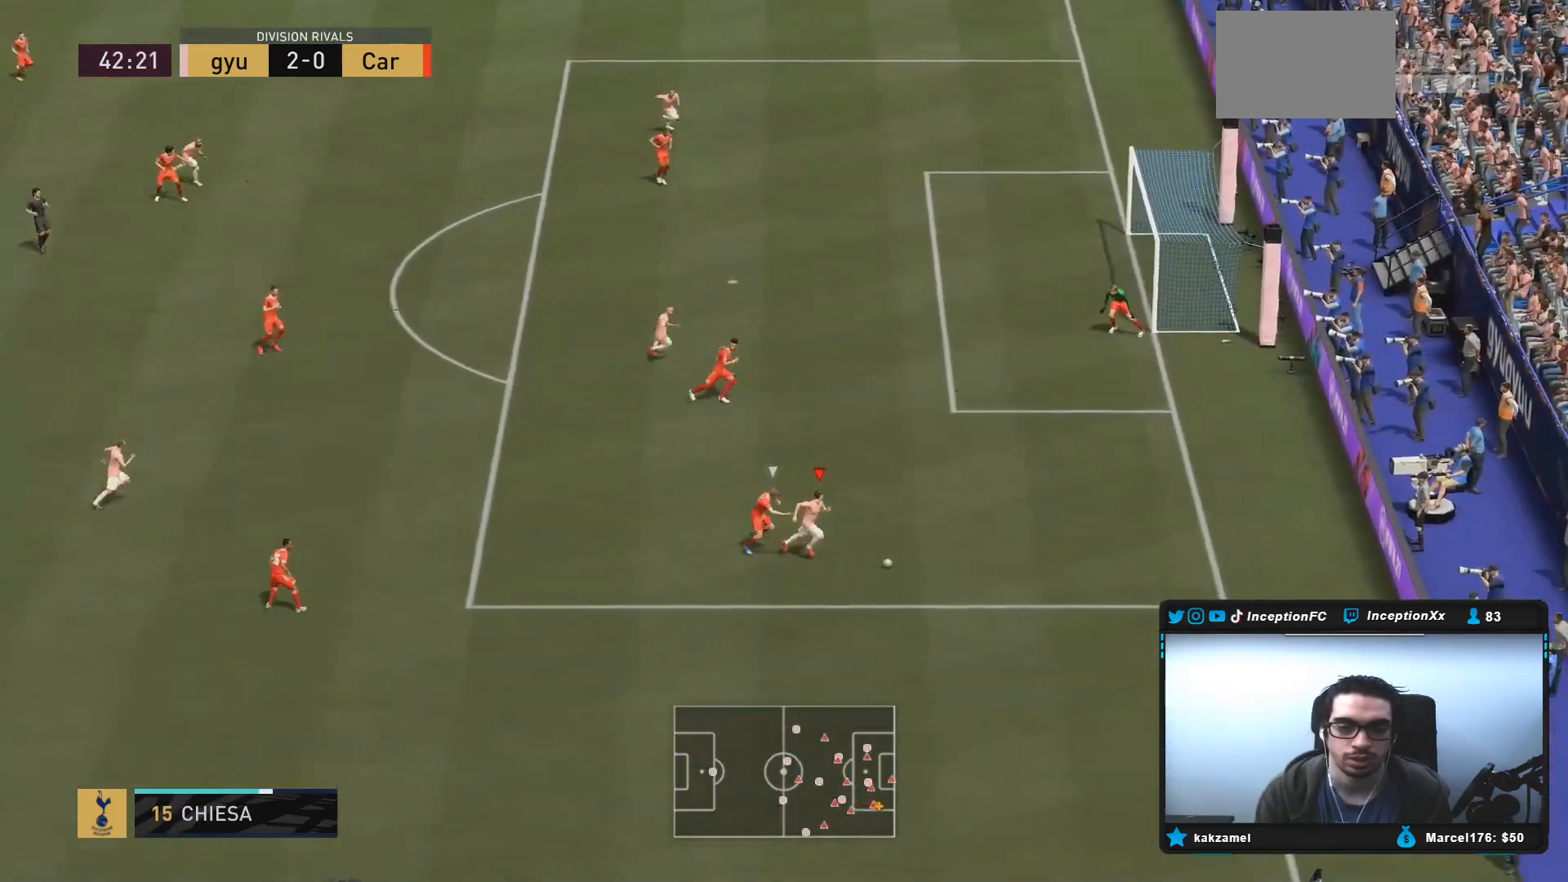
{"dt_ms": 500, "buttons": ["CROSS"], "left_stick": "up-right", "right_stick": "center", "events": [[133, "right_stick", "center"], [317, "left_stick", "up-right"], [367, "CIRCLE", "down"], [400, "CROSS", "down"], [467, "CIRCLE", "up"]]}
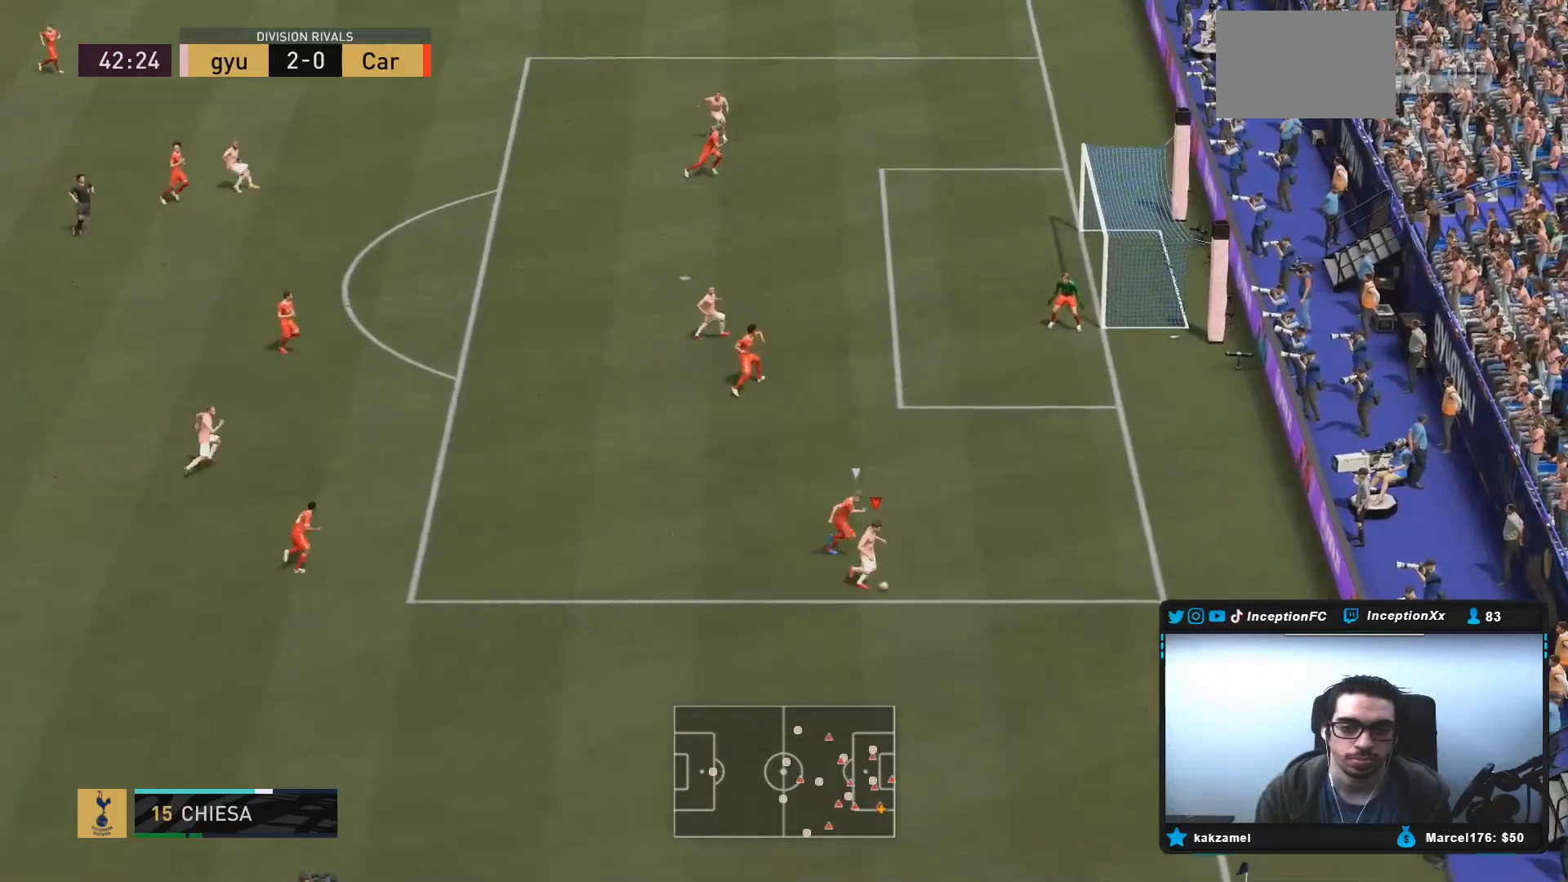
{"dt_ms": 500, "buttons": [], "left_stick": "up-right", "right_stick": "center", "events": [[67, "CROSS", "up"], [183, "TRIANGLE", "down"], [233, "TRIANGLE", "up"]]}
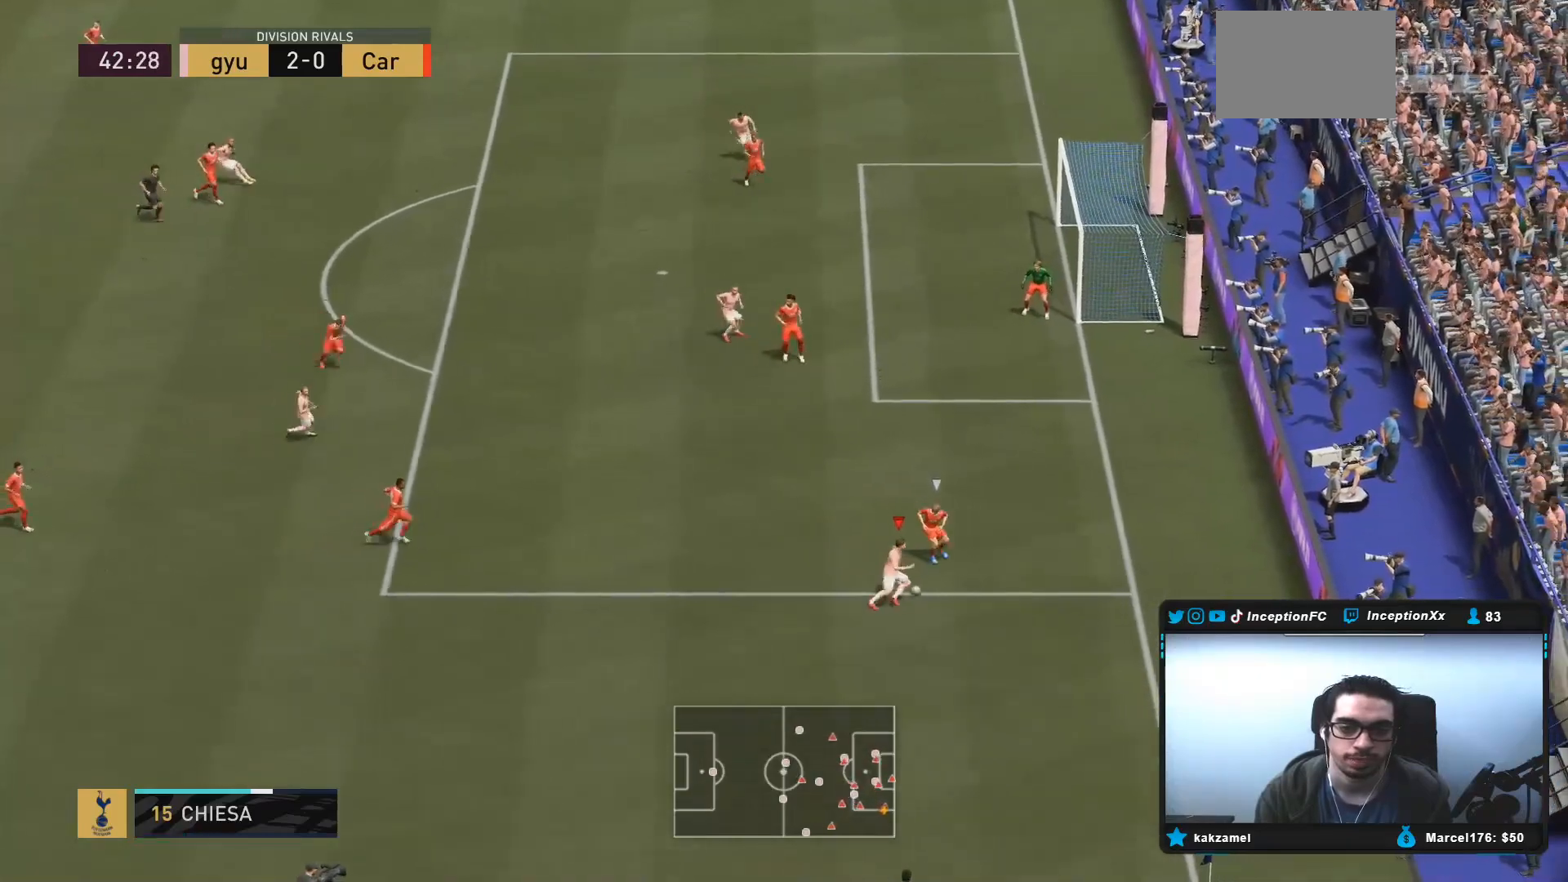
{"dt_ms": 500, "buttons": ["R2"], "left_stick": "up", "right_stick": "down-left", "events": [[183, "R2", "down"], [350, "left_stick", "up"], [500, "right_stick", "down-left"]]}
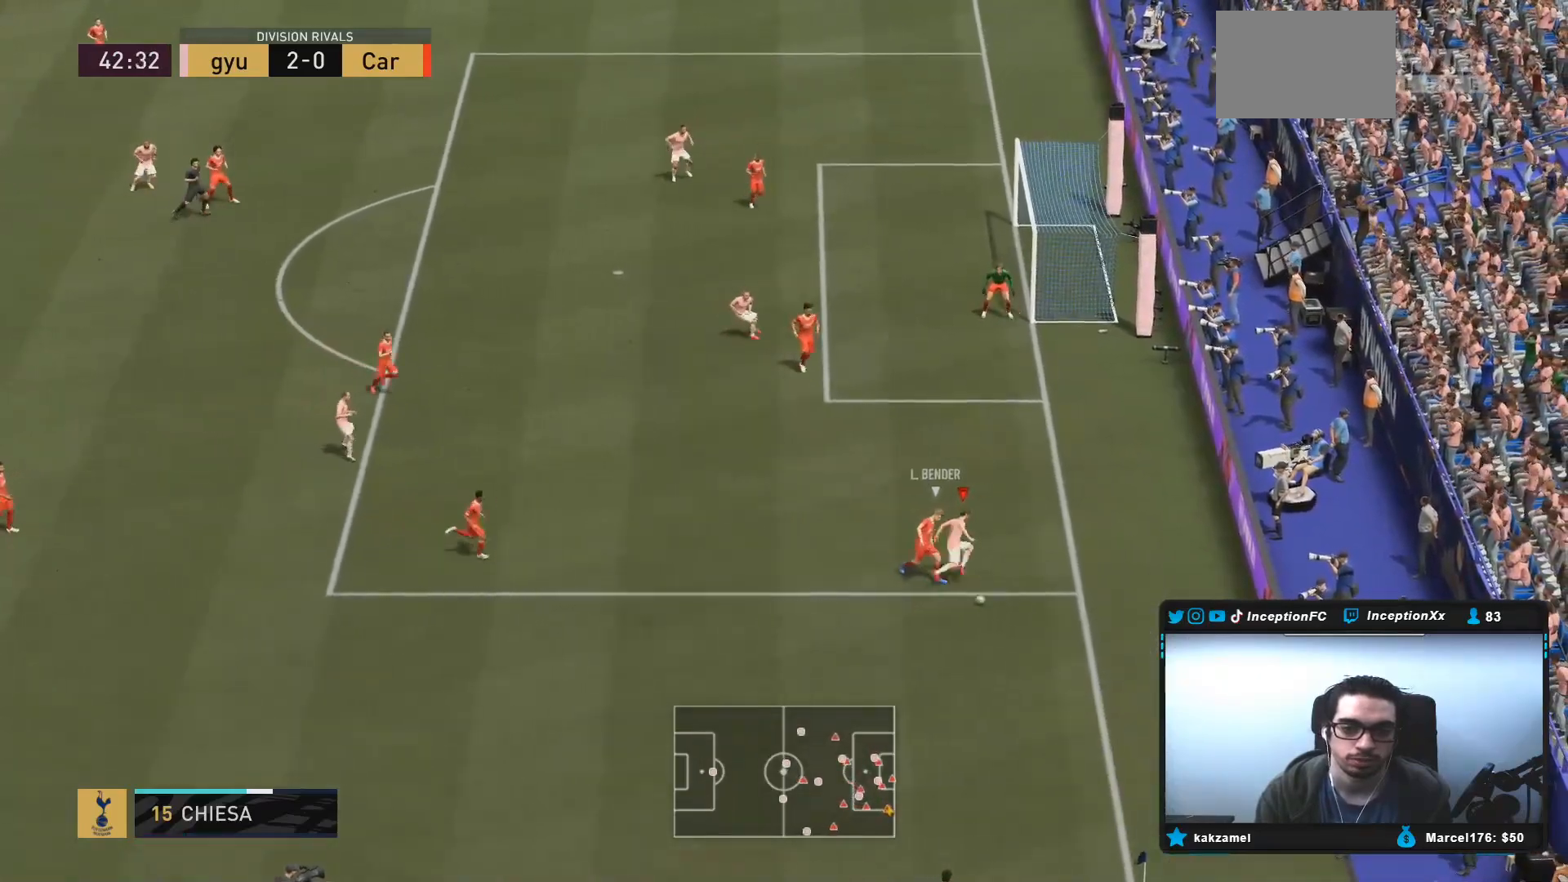
{"dt_ms": 500, "buttons": ["L2"], "left_stick": "up", "right_stick": "left", "events": [[150, "right_stick", "left"], [333, "R2", "up"], [417, "L2", "down"]]}
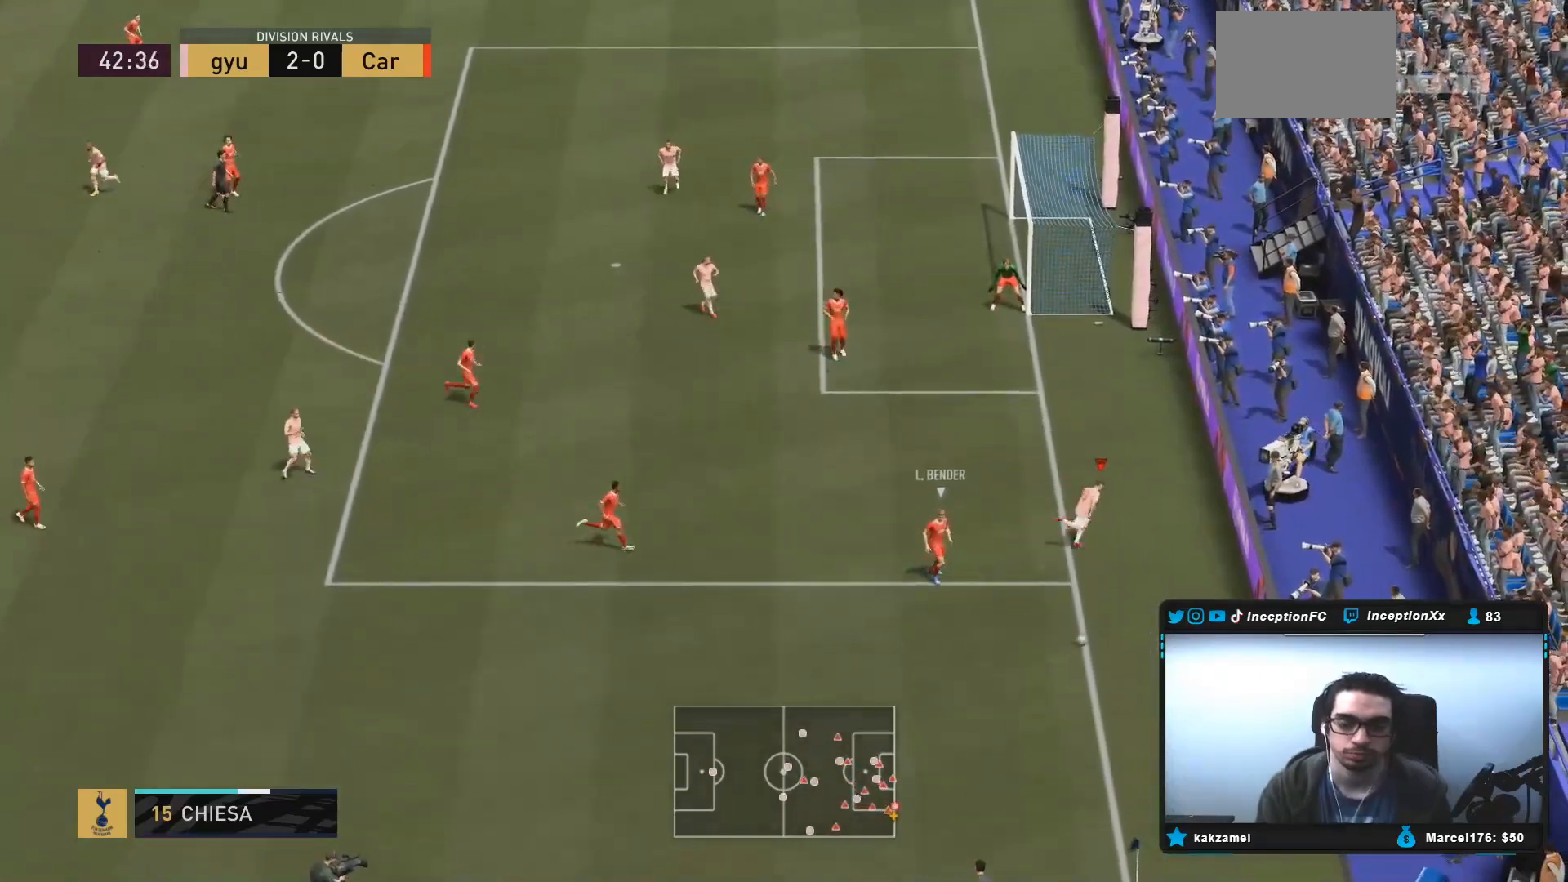
{"dt_ms": 1000, "buttons": [], "left_stick": "center", "right_stick": "center"}
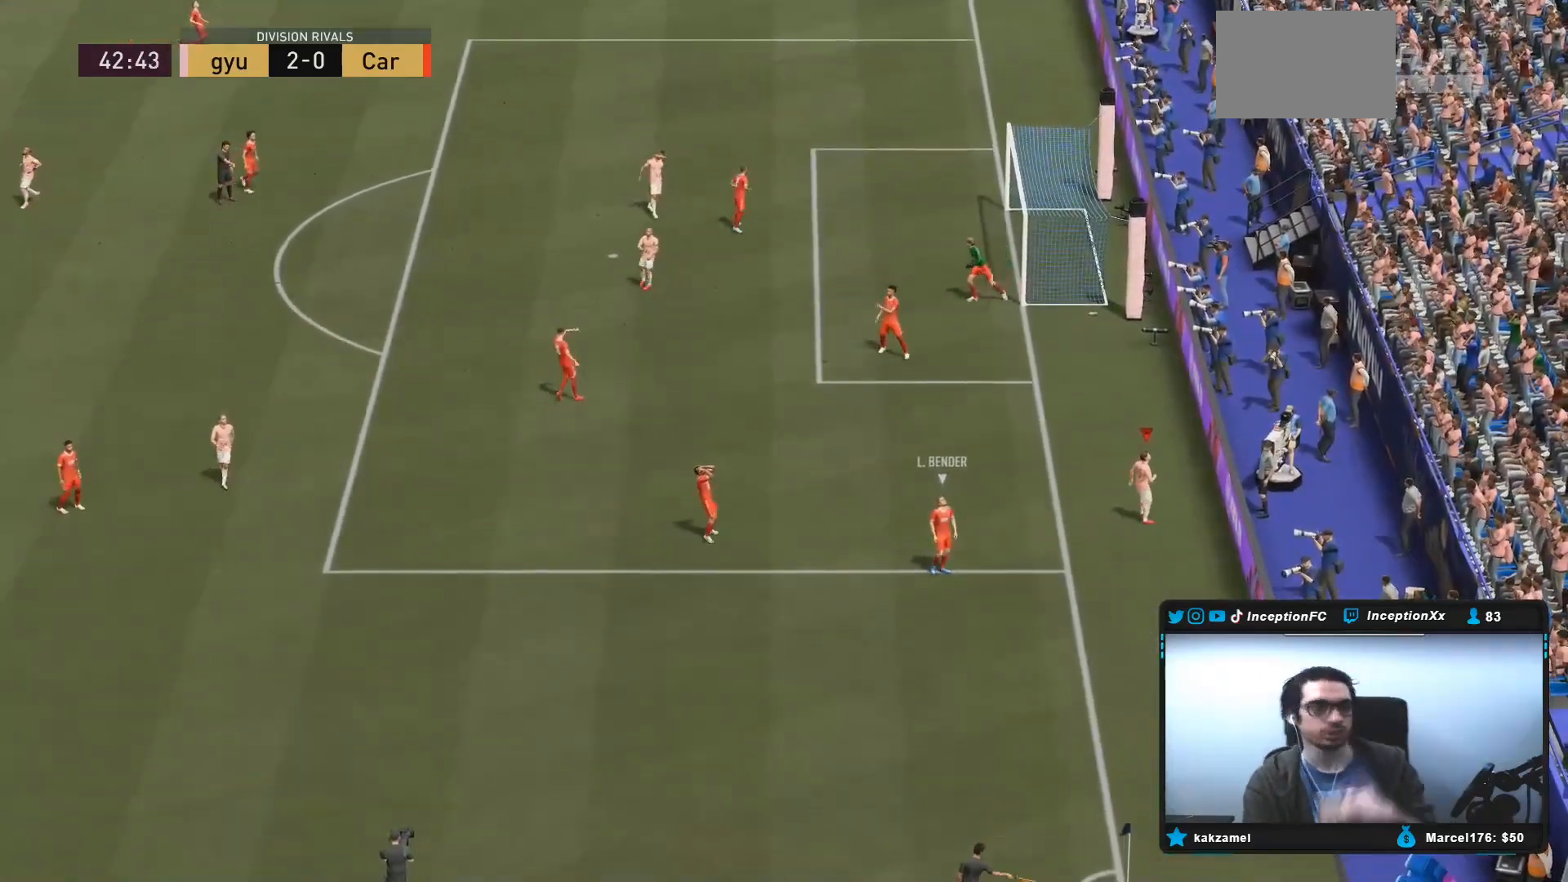
{"dt_ms": 500, "buttons": [], "left_stick": "center", "right_stick": "center", "events": []}
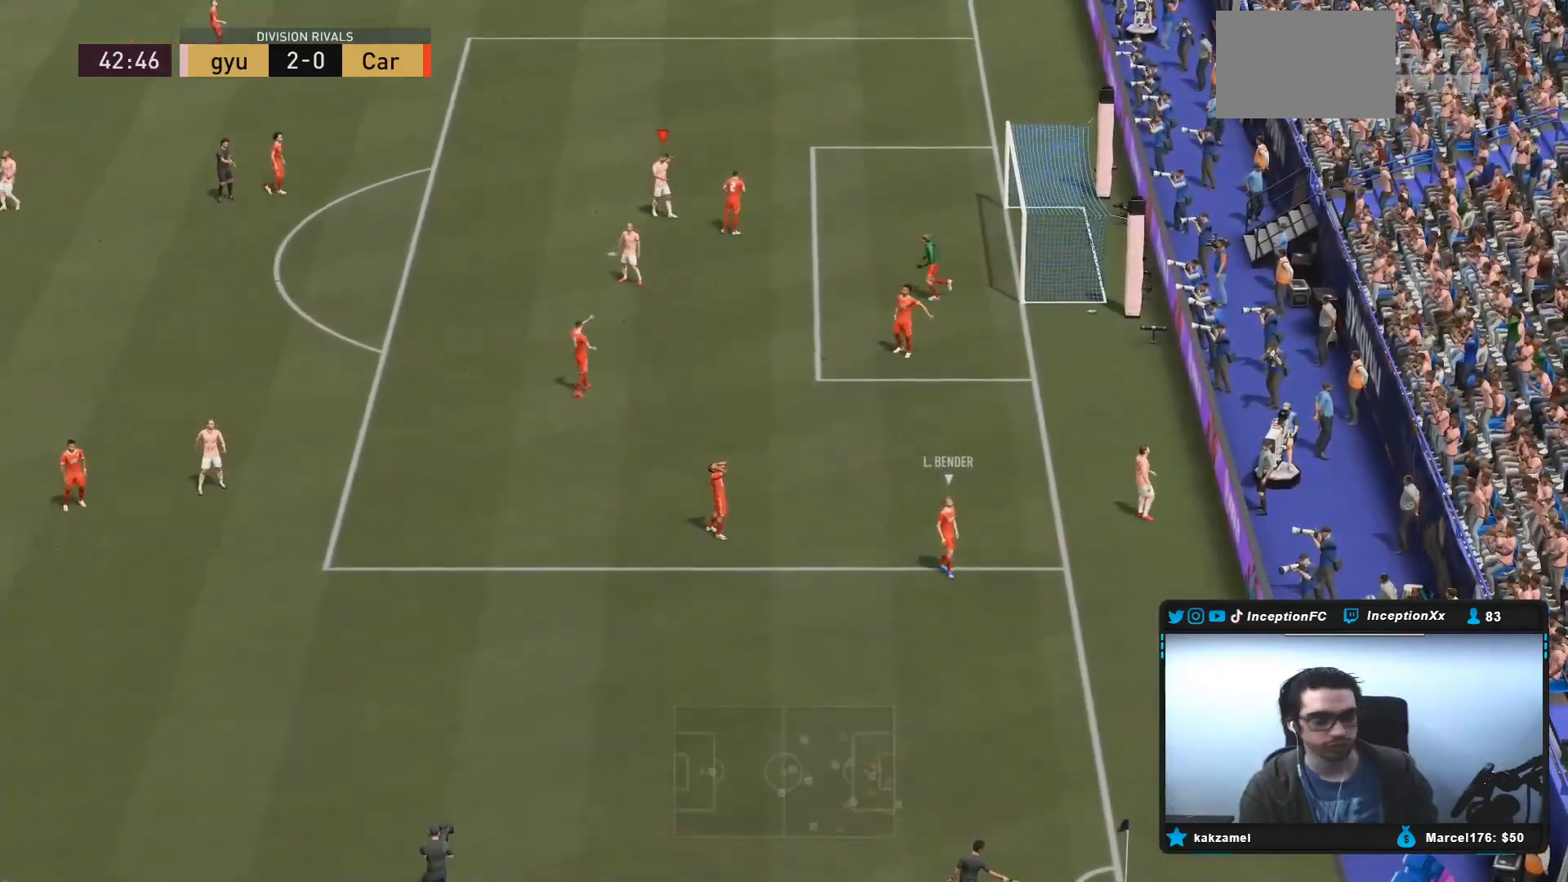
{"dt_ms": 500, "buttons": ["R1"], "left_stick": "center", "right_stick": "center", "events": [[117, "R1", "down"], [283, "R1", "up"], [350, "R1", "down"], [417, "R1", "up"], [483, "R1", "down"]]}
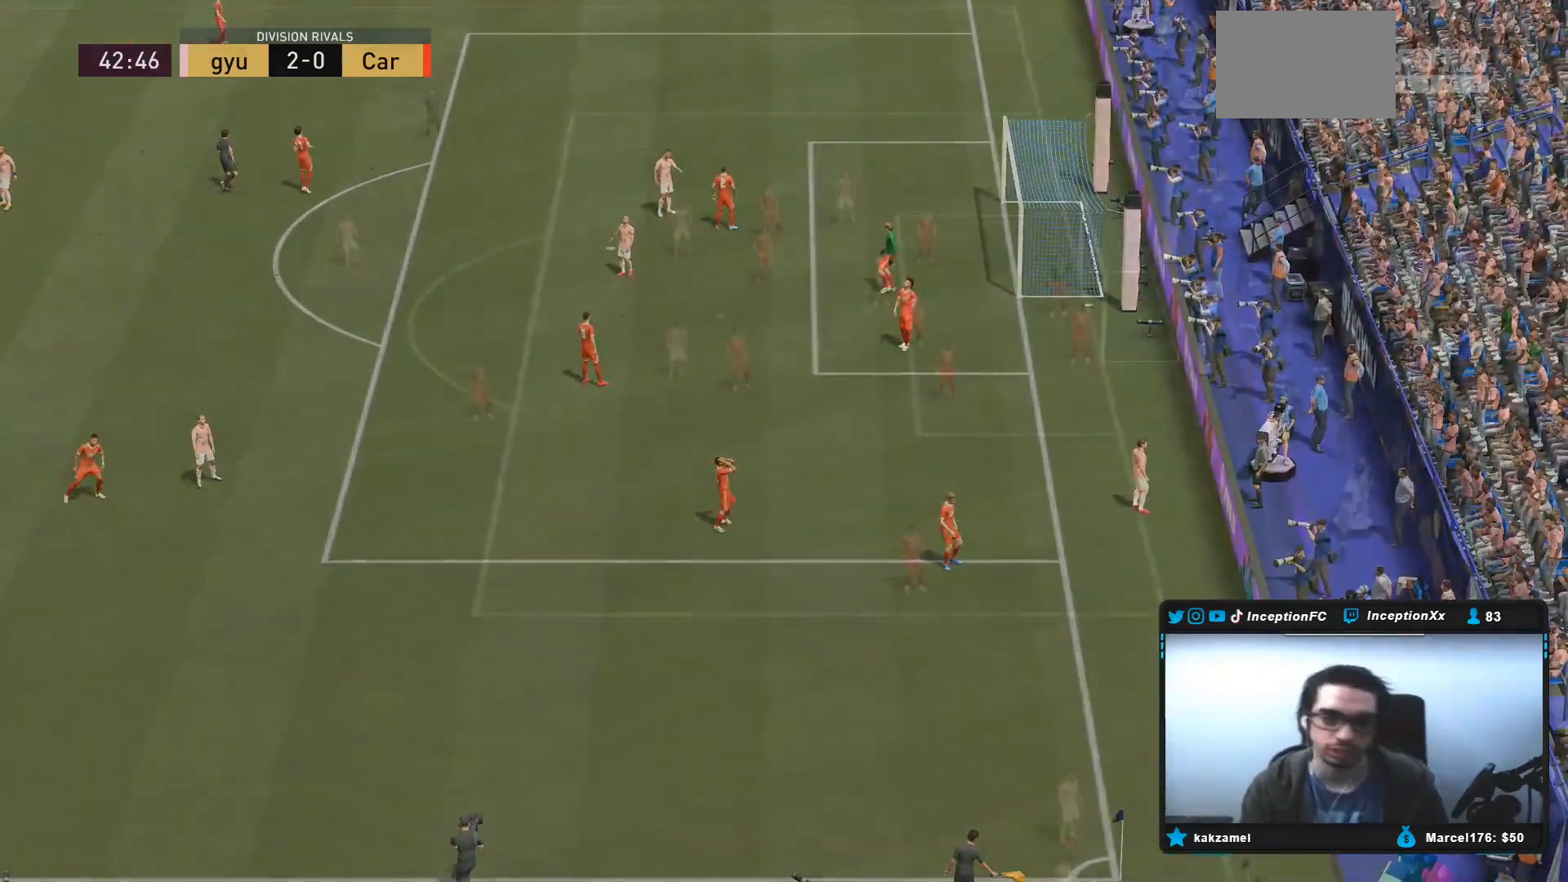
{"dt_ms": 500, "buttons": ["R1"], "left_stick": "center", "right_stick": "center", "events": [[83, "R1", "up"], [150, "R1", "down"], [250, "R1", "up"], [317, "R1", "down"], [383, "R1", "up"], [450, "R1", "down"]]}
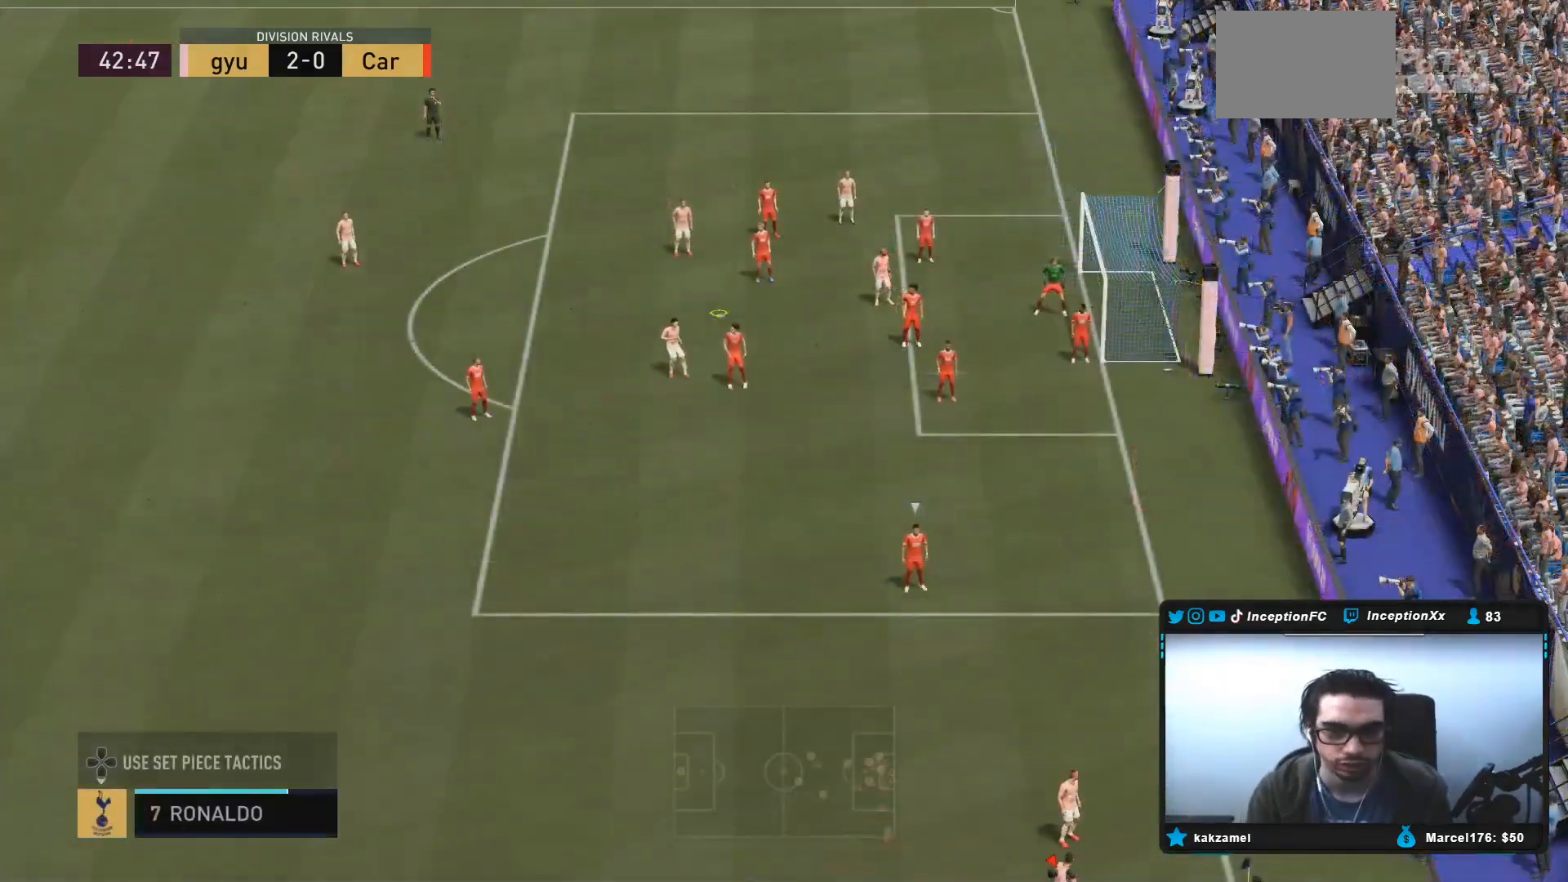
{"dt_ms": 500, "buttons": ["R1"], "left_stick": "center", "right_stick": "center", "events": [[50, "R1", "up"], [117, "R1", "down"]]}
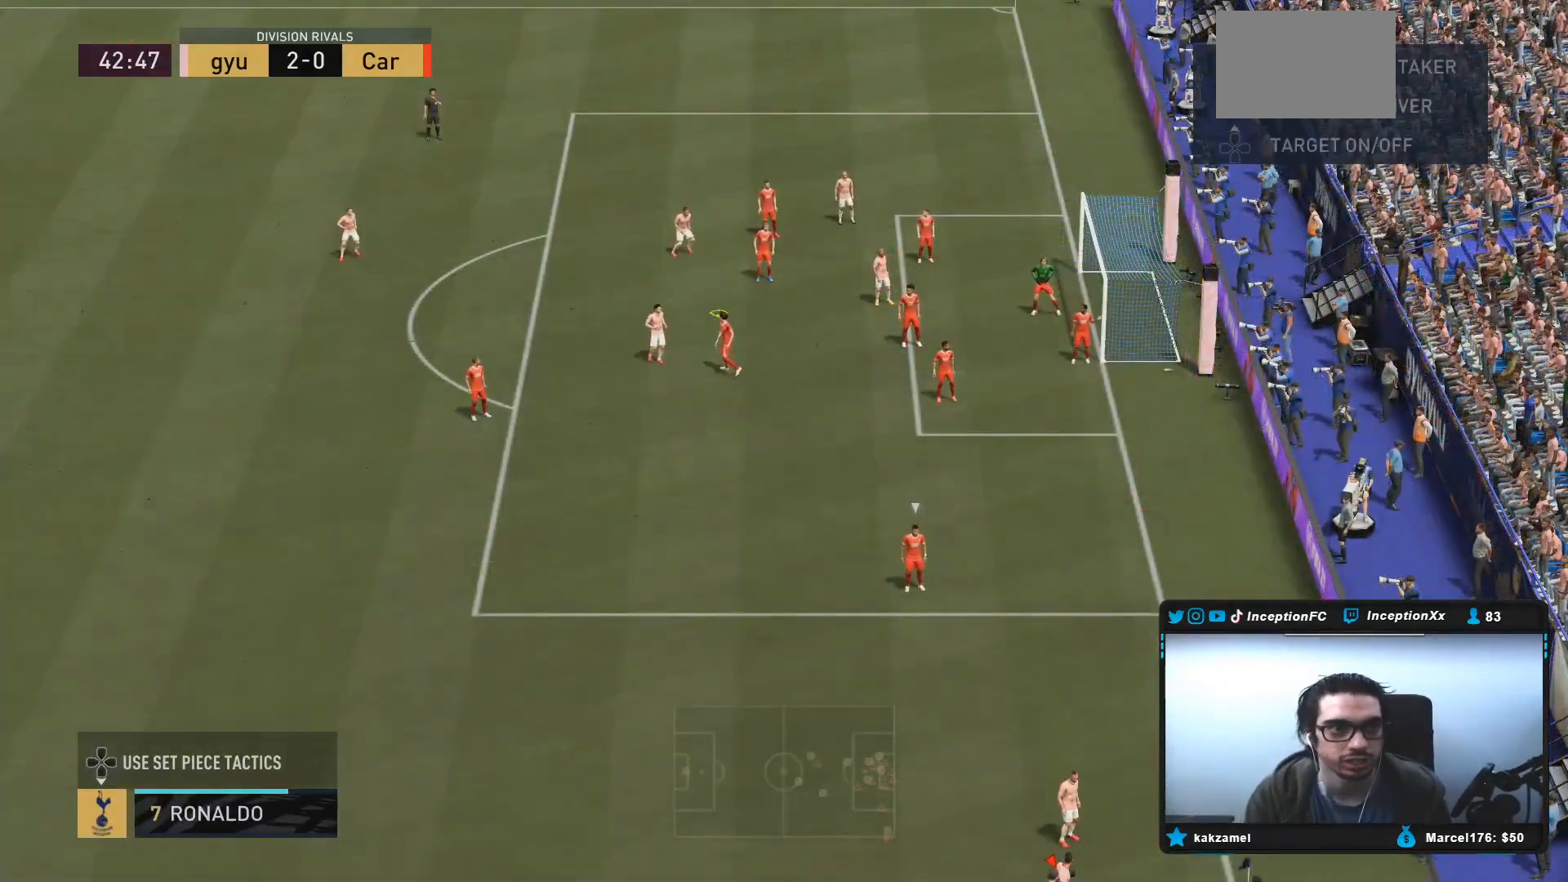
{"dt_ms": 500, "buttons": [], "left_stick": "center", "right_stick": "center", "events": [[83, "R1", "up"], [183, "CROSS", "down"], [200, "left_stick", "up-left"], [317, "CROSS", "up"], [450, "left_stick", "center"]]}
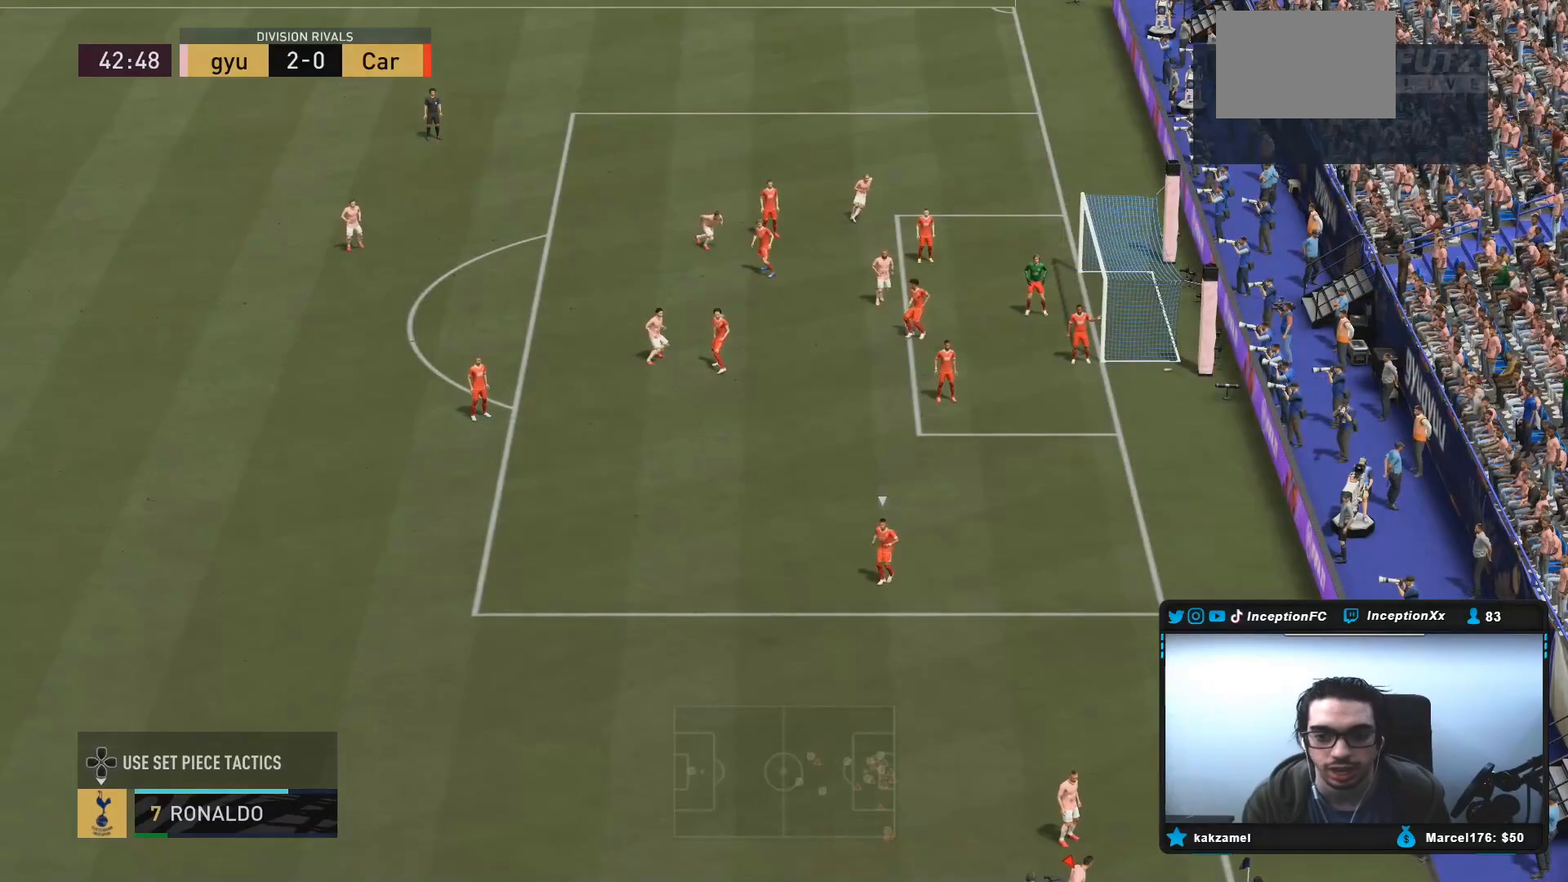
{"dt_ms": 500, "buttons": [], "left_stick": "center", "right_stick": "center", "events": []}
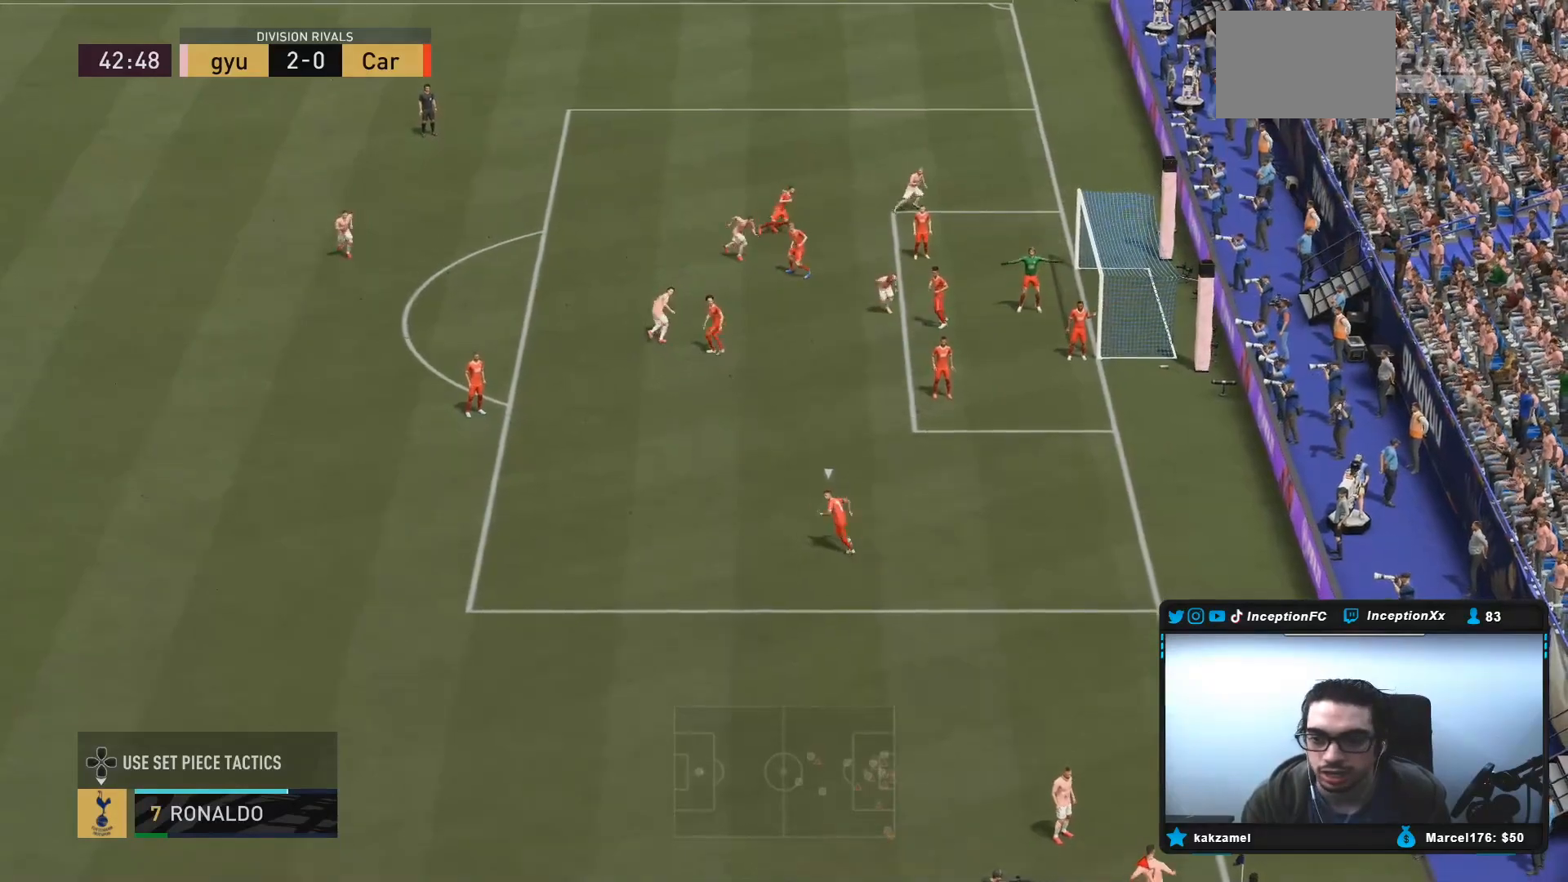
{"dt_ms": 1000, "buttons": [], "left_stick": "up-left", "right_stick": "center"}
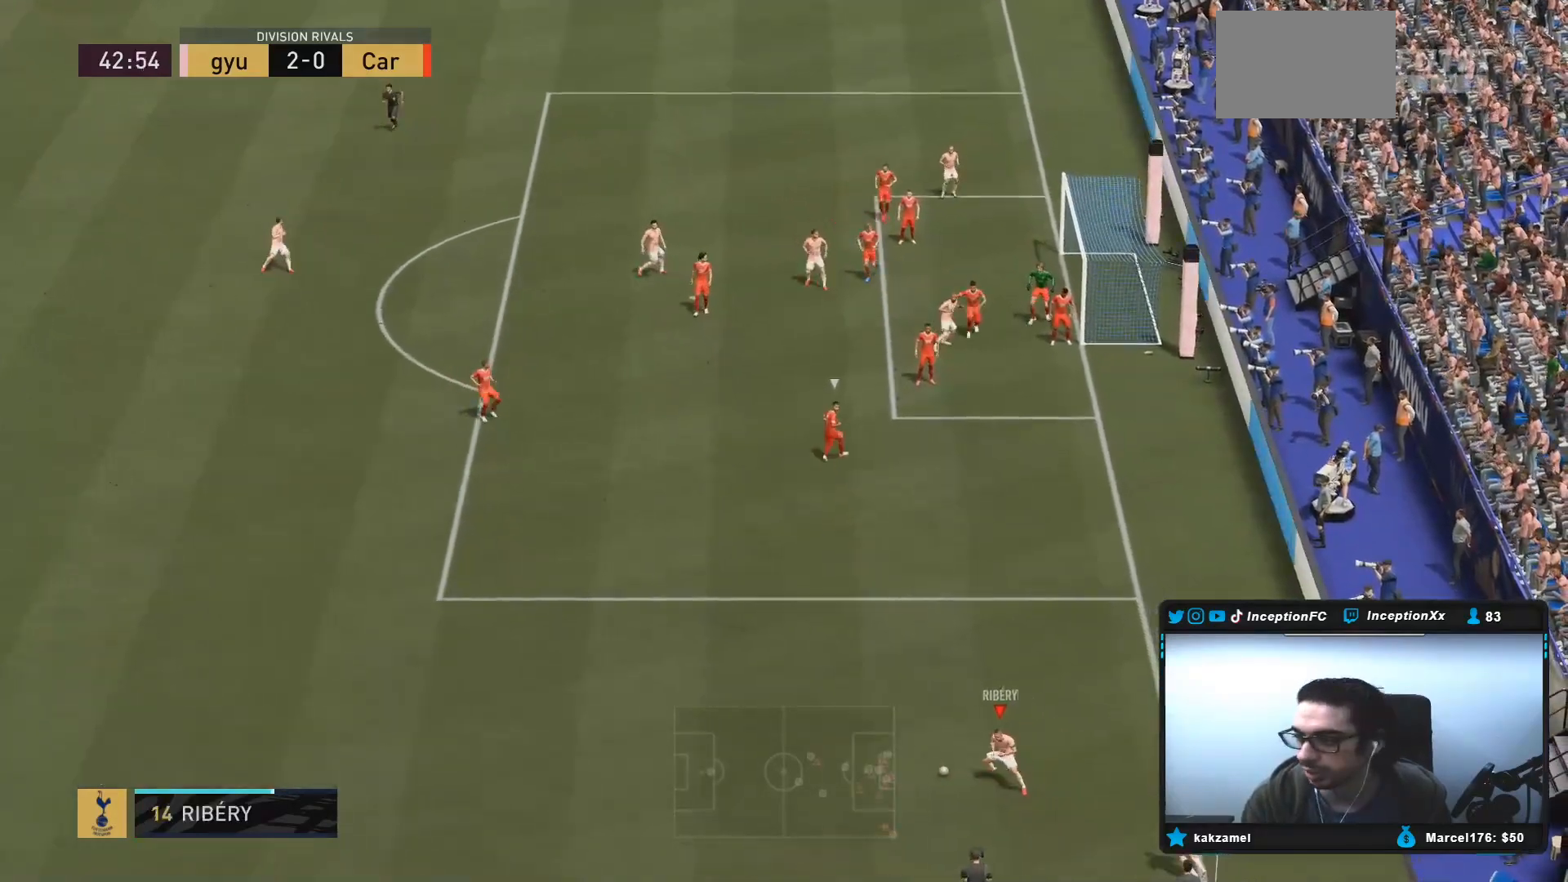
{"dt_ms": 500, "buttons": [], "left_stick": "center", "right_stick": "center", "events": [[17, "left_stick", "center"], [17, "right_stick", "up-left"], [150, "right_stick", "down-right"], [367, "right_stick", "center"]]}
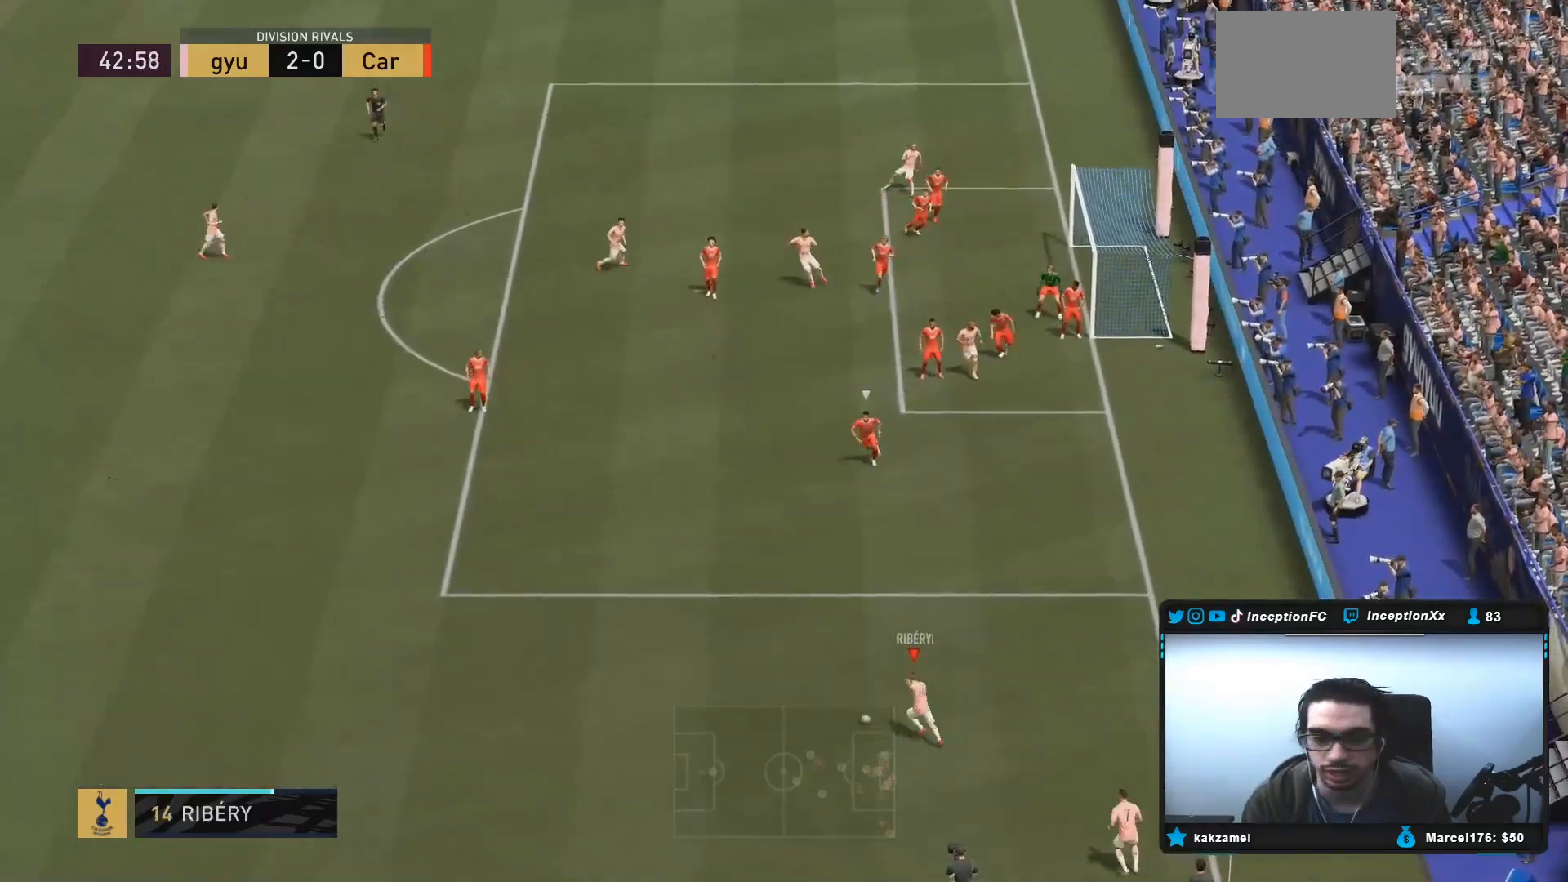
{"dt_ms": 500, "buttons": [], "left_stick": "up-right", "right_stick": "center", "events": [[150, "right_stick", "up-right"], [383, "left_stick", "up-right"], [383, "right_stick", "center"]]}
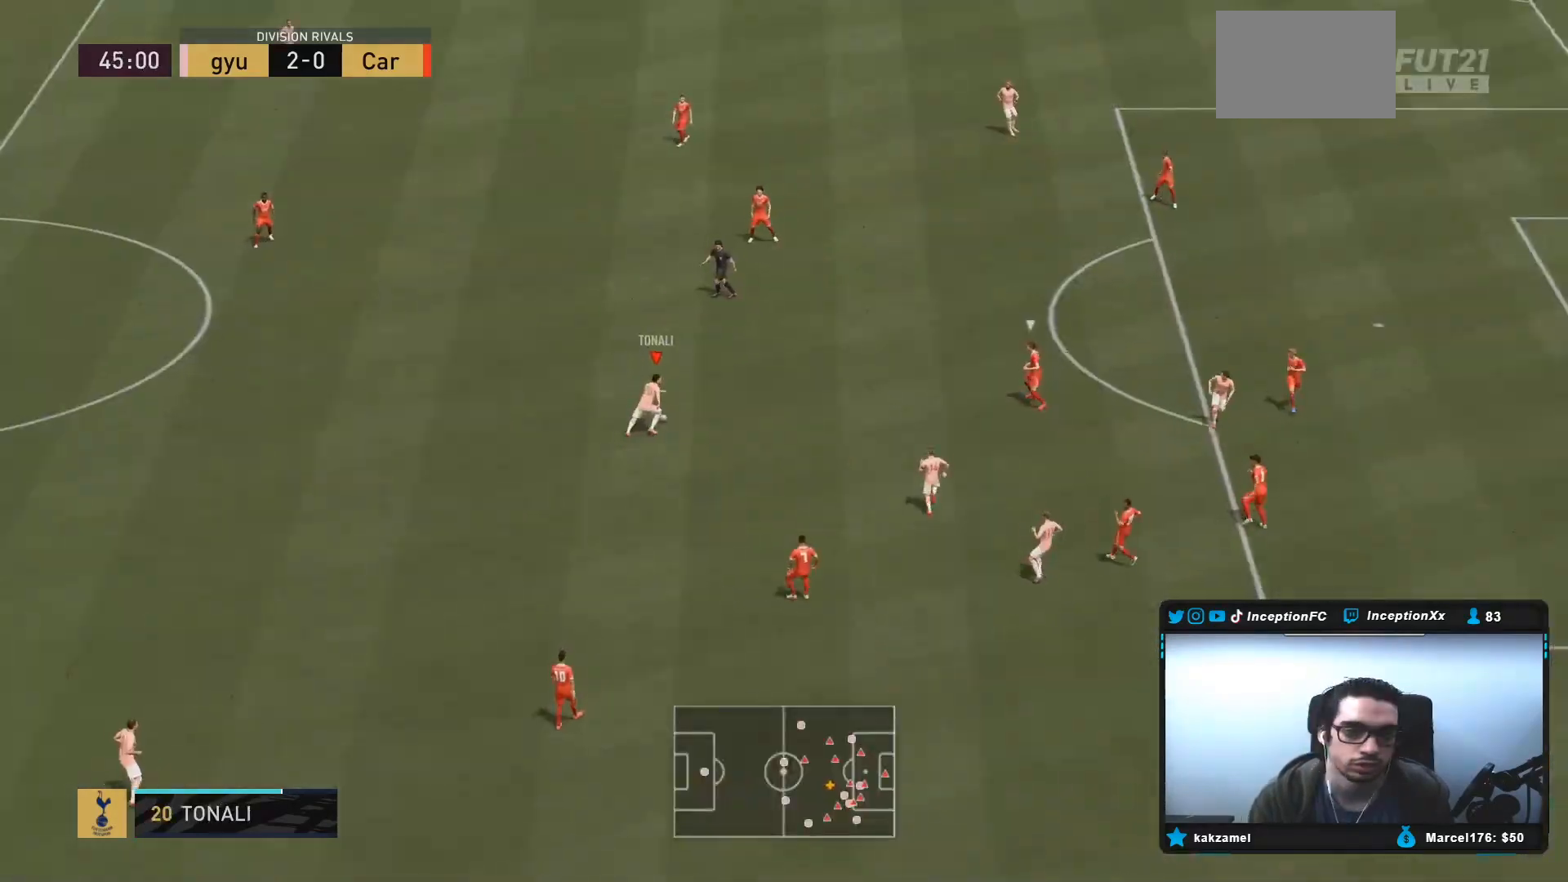
{"dt_ms": 500, "buttons": [], "left_stick": "center", "right_stick": "center", "events": [[17, "left_stick", "center"], [33, "right_stick", "up-left"], [483, "right_stick", "center"]]}
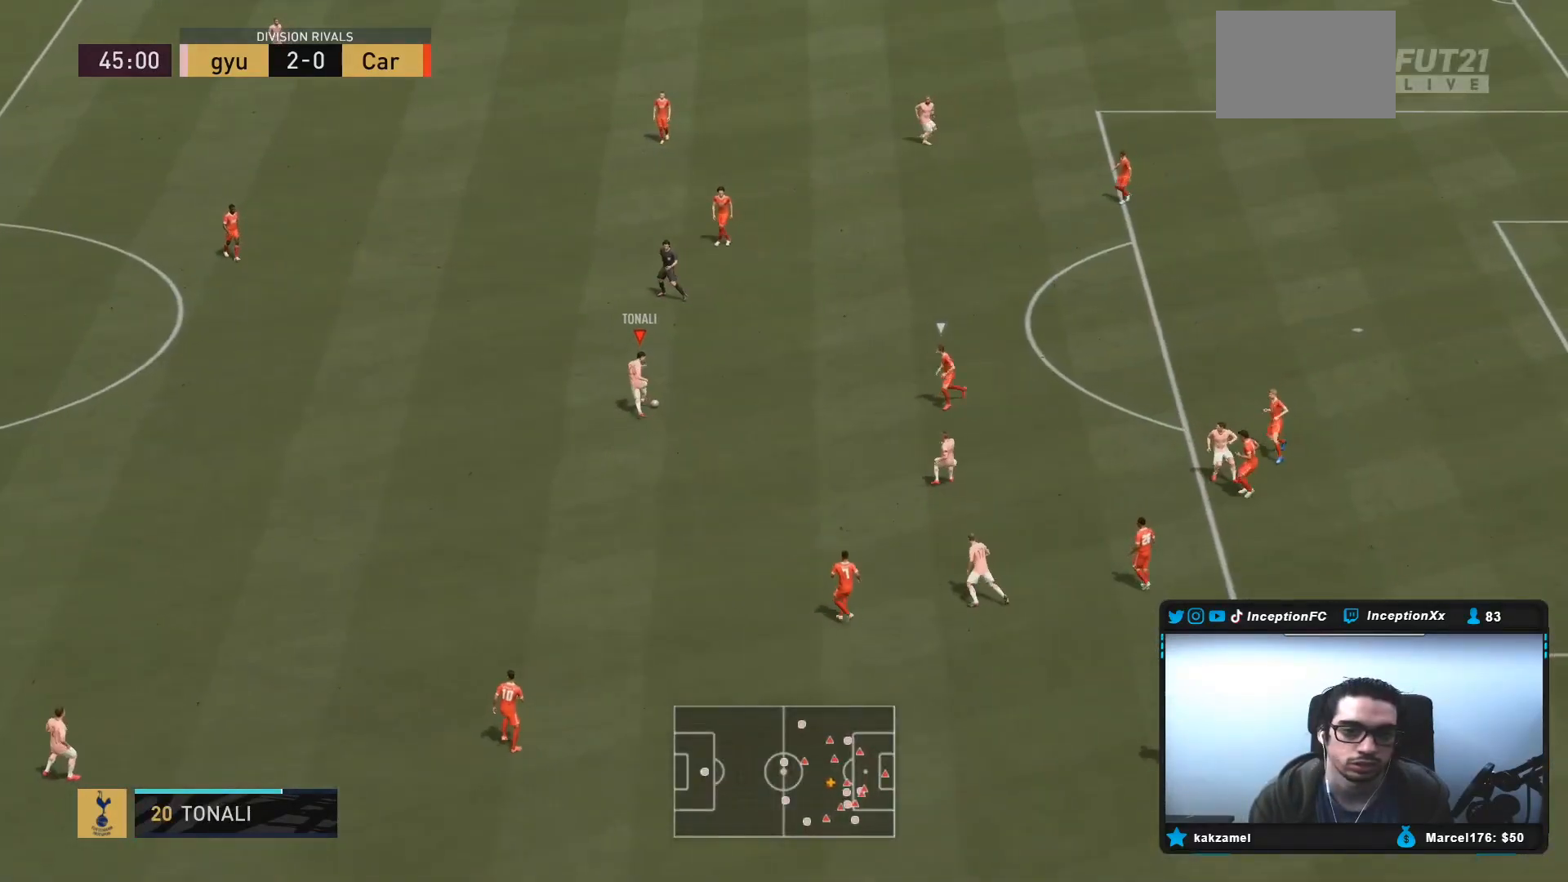
{"dt_ms": 500, "buttons": [], "left_stick": "up", "right_stick": "center", "events": [[83, "left_stick", "down-right"], [333, "left_stick", "center"], [450, "left_stick", "up"]]}
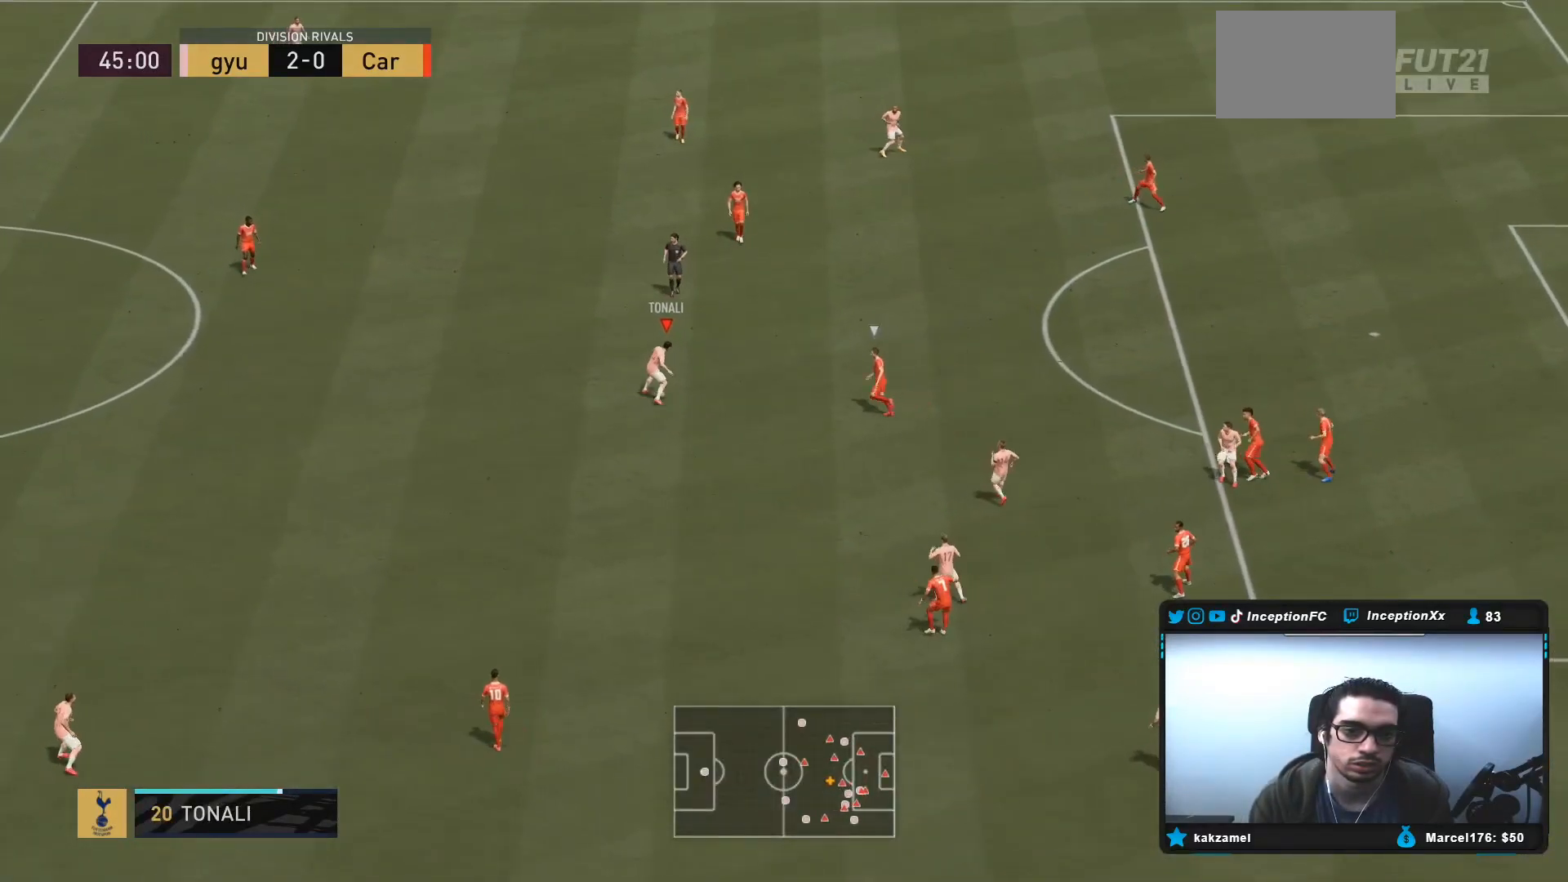
{"dt_ms": 500, "buttons": ["TRIANGLE"], "left_stick": "up-right", "right_stick": "center", "events": [[317, "TRIANGLE", "down"], [383, "left_stick", "up-right"]]}
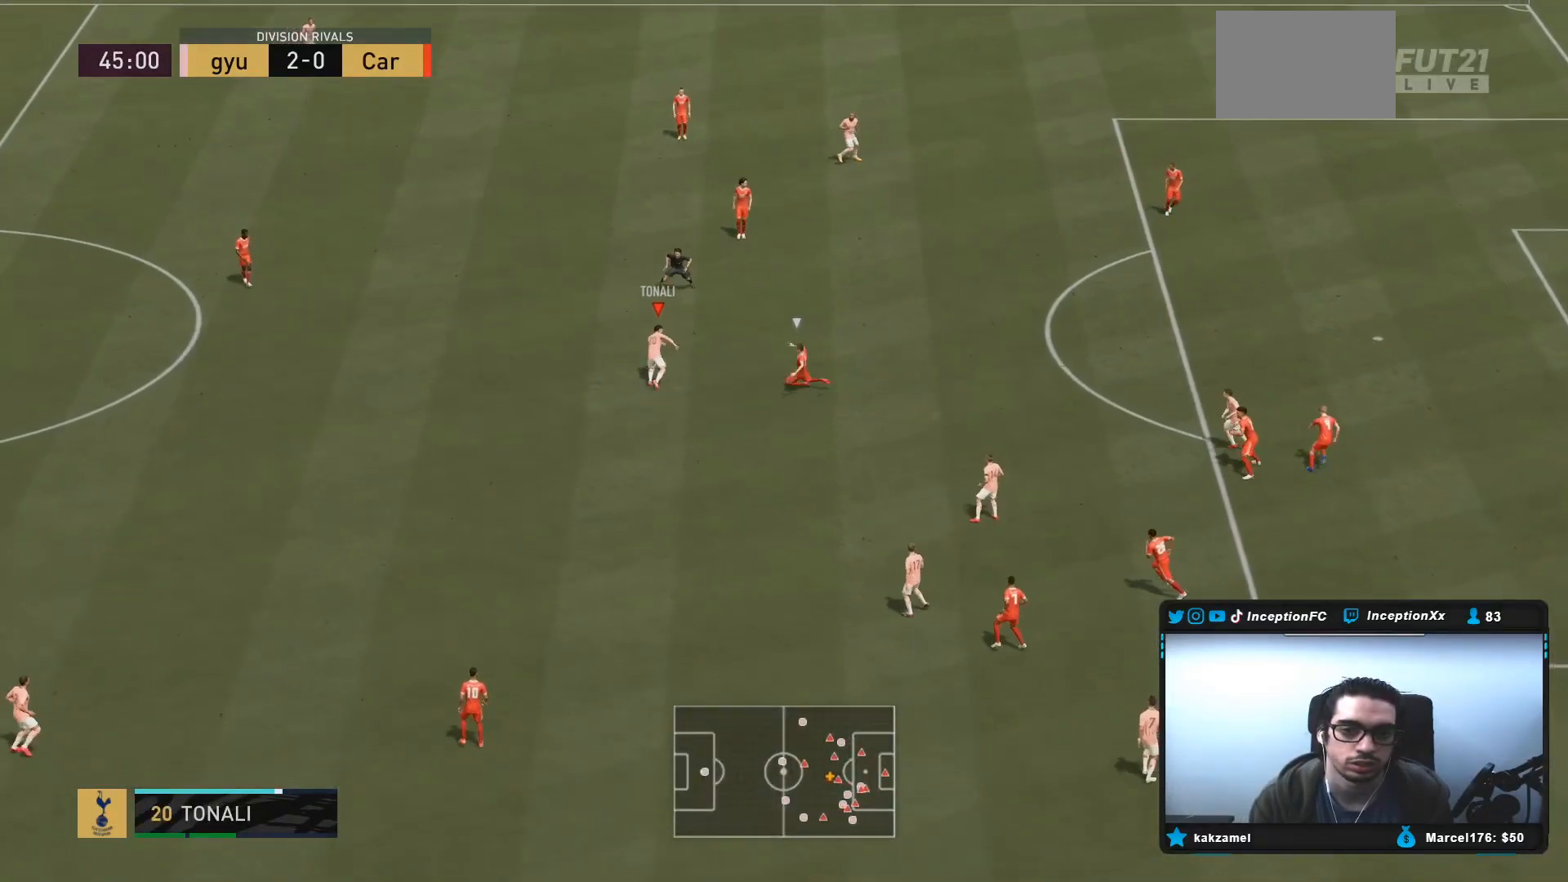
{"dt_ms": 500, "buttons": ["R2"], "left_stick": "center", "right_stick": "center", "events": [[17, "TRIANGLE", "up"], [367, "R2", "down"], [467, "left_stick", "center"]]}
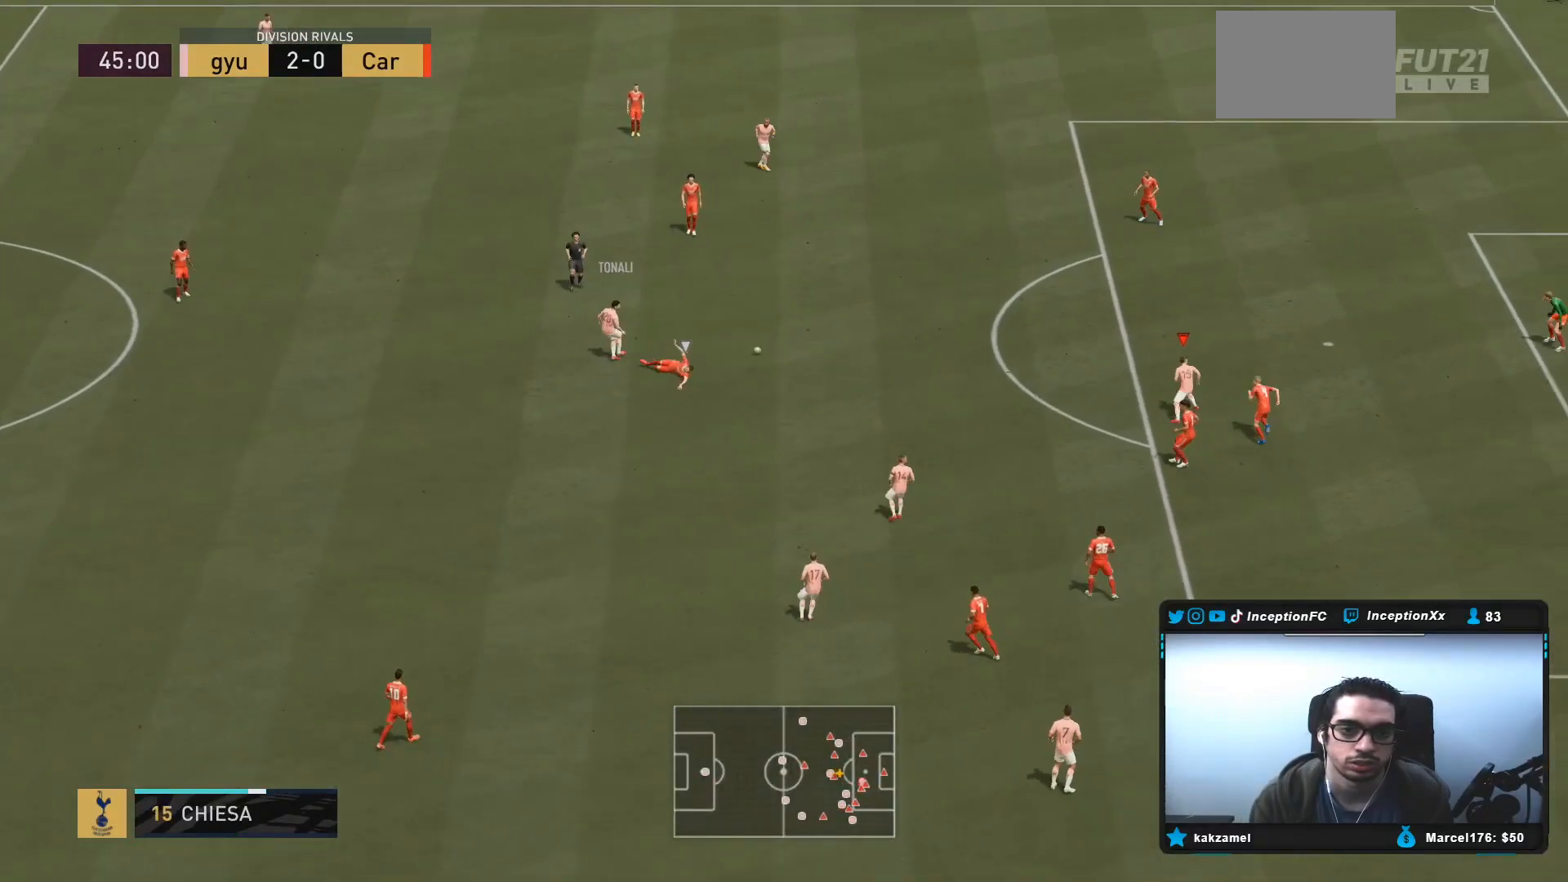
{"dt_ms": 500, "buttons": ["R2"], "left_stick": "up", "right_stick": "center", "events": [[167, "left_stick", "up"]]}
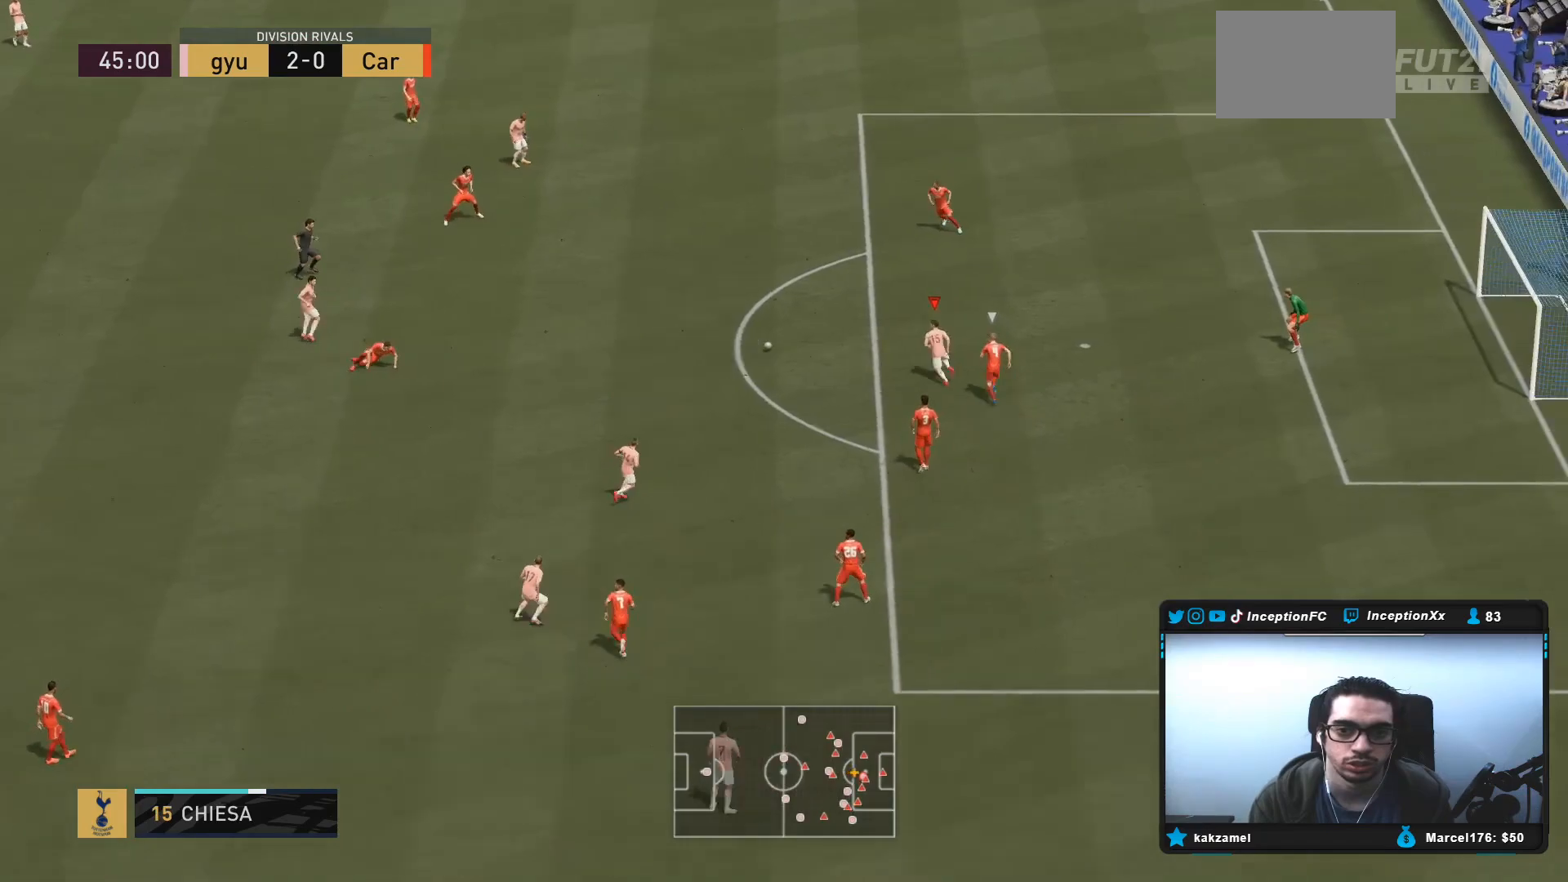
{"dt_ms": 500, "buttons": [], "left_stick": "up-right", "right_stick": "center", "events": [[33, "R2", "up"], [33, "left_stick", "up-right"], [200, "CIRCLE", "down"], [433, "CIRCLE", "up"]]}
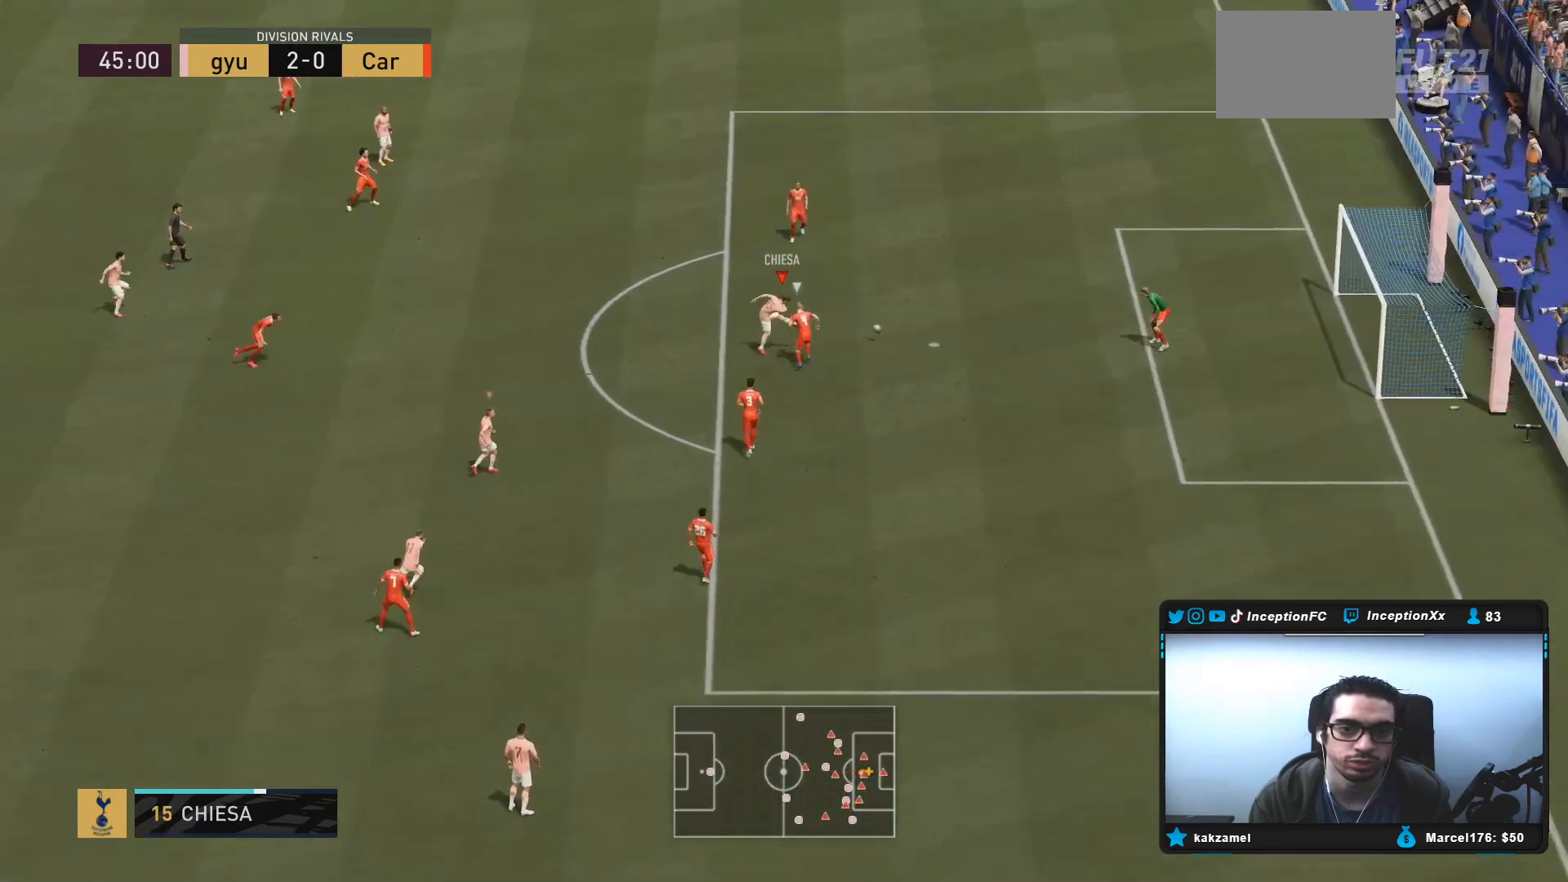
{"dt_ms": 500, "buttons": ["R2"], "left_stick": "up-right", "right_stick": "center", "events": [[200, "R2", "down"]]}
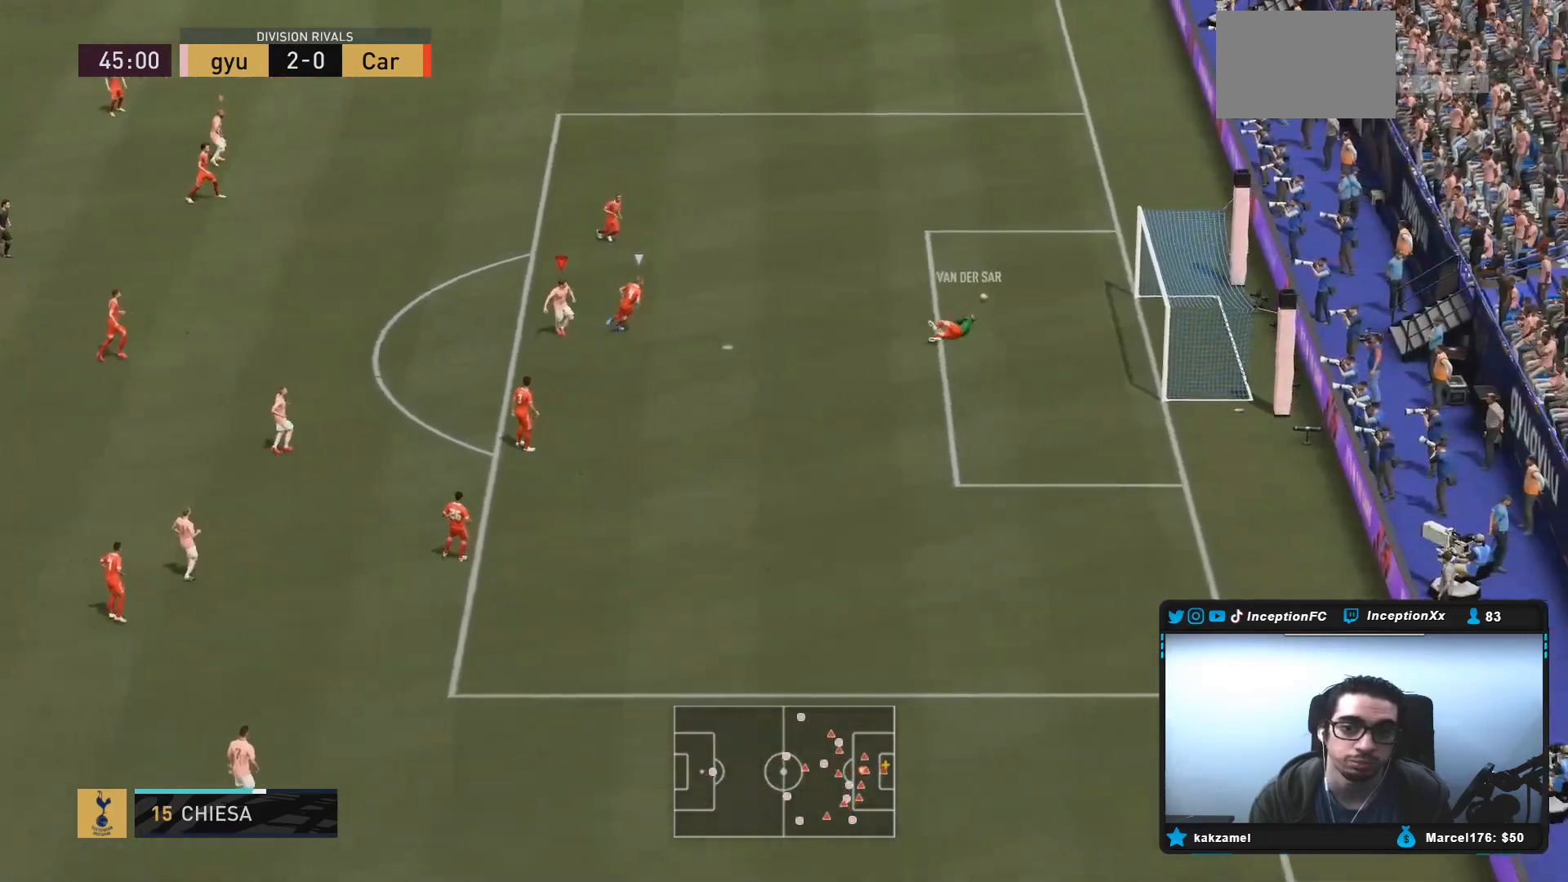
{"dt_ms": 500, "buttons": [], "left_stick": "up-right", "right_stick": "center", "events": [[250, "right_stick", "left"], [317, "right_stick", "center"], [350, "R2", "up"]]}
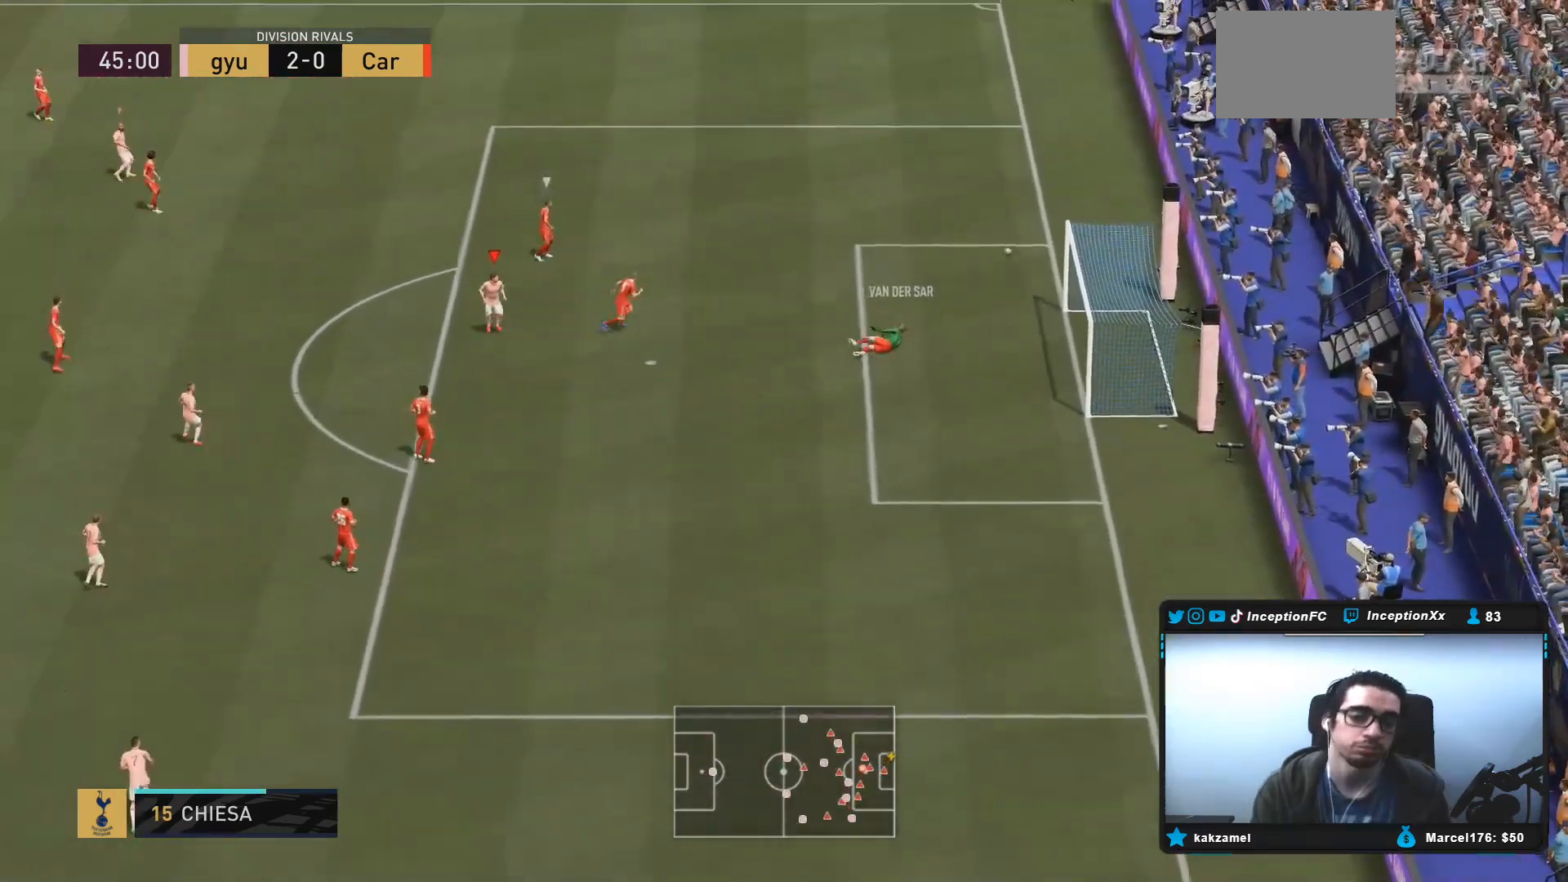
{"dt_ms": 500, "buttons": [], "left_stick": "center", "right_stick": "center", "events": [[117, "left_stick", "center"], [183, "TRIANGLE", "down"], [467, "TRIANGLE", "up"]]}
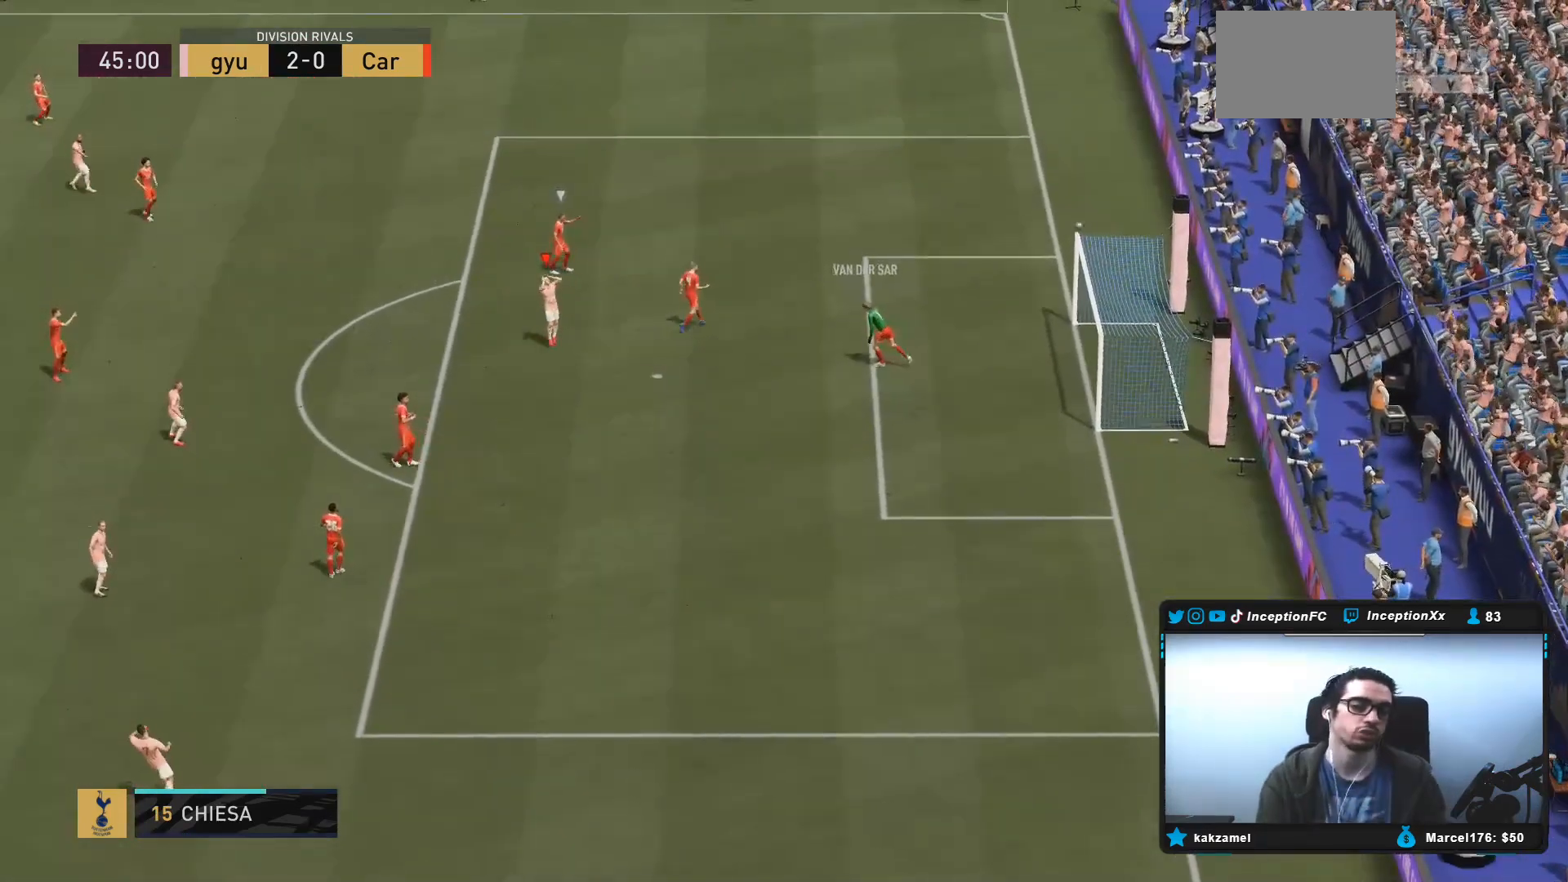
{"dt_ms": 500, "buttons": [], "left_stick": "center", "right_stick": "center", "events": []}